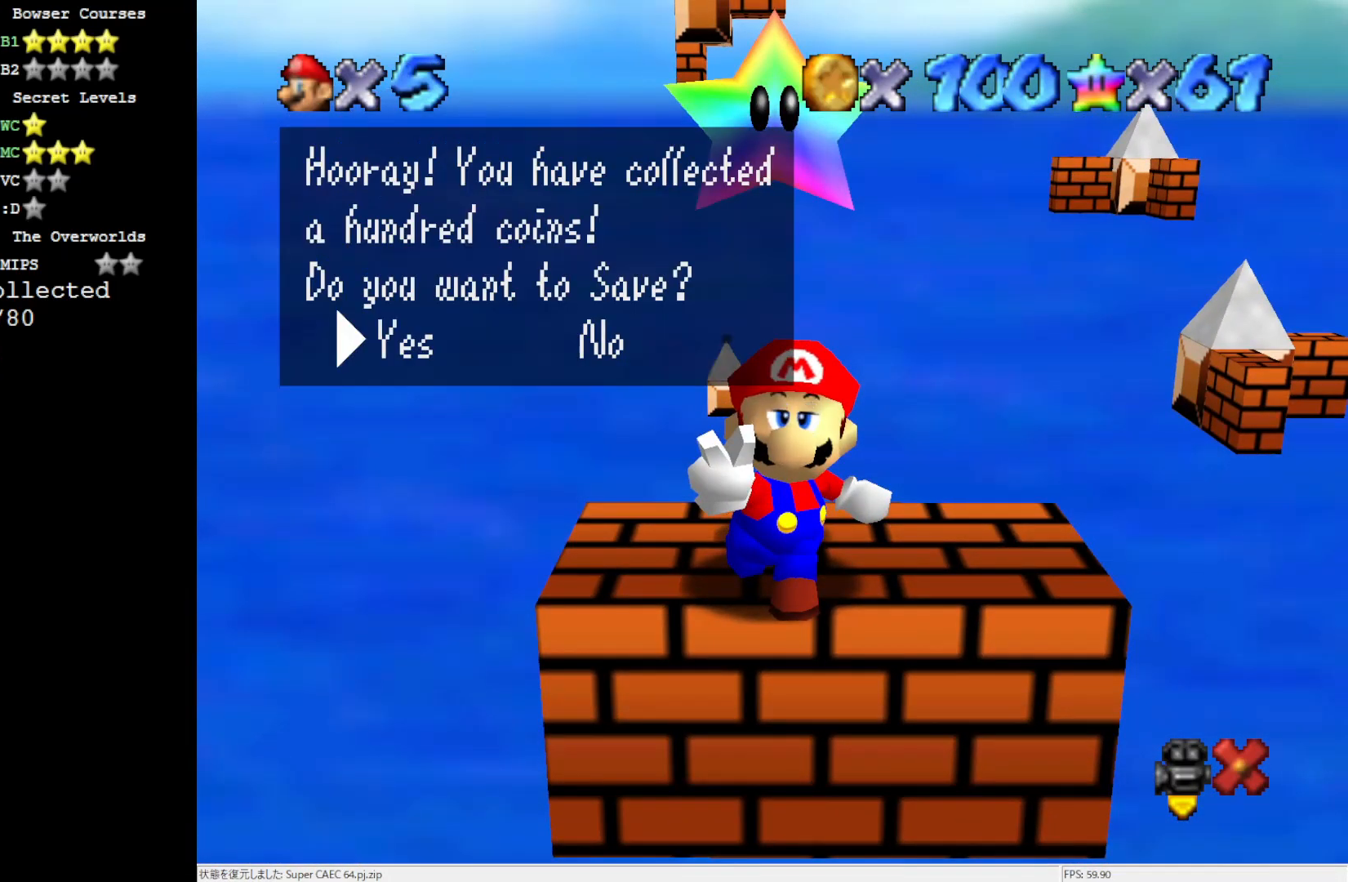
Gameplay with a controller (Nintendo layout); each line is a JSON object with the inputs held at the frame after it. "events" lists button and stick changes between this image and that frame as [ms after this image, input, new state], when the widget could be followed in between. Not read: L3 R3.
{"buttons": [], "left_stick": "center", "events": [[150, "A", "down"], [450, "A", "up"]]}
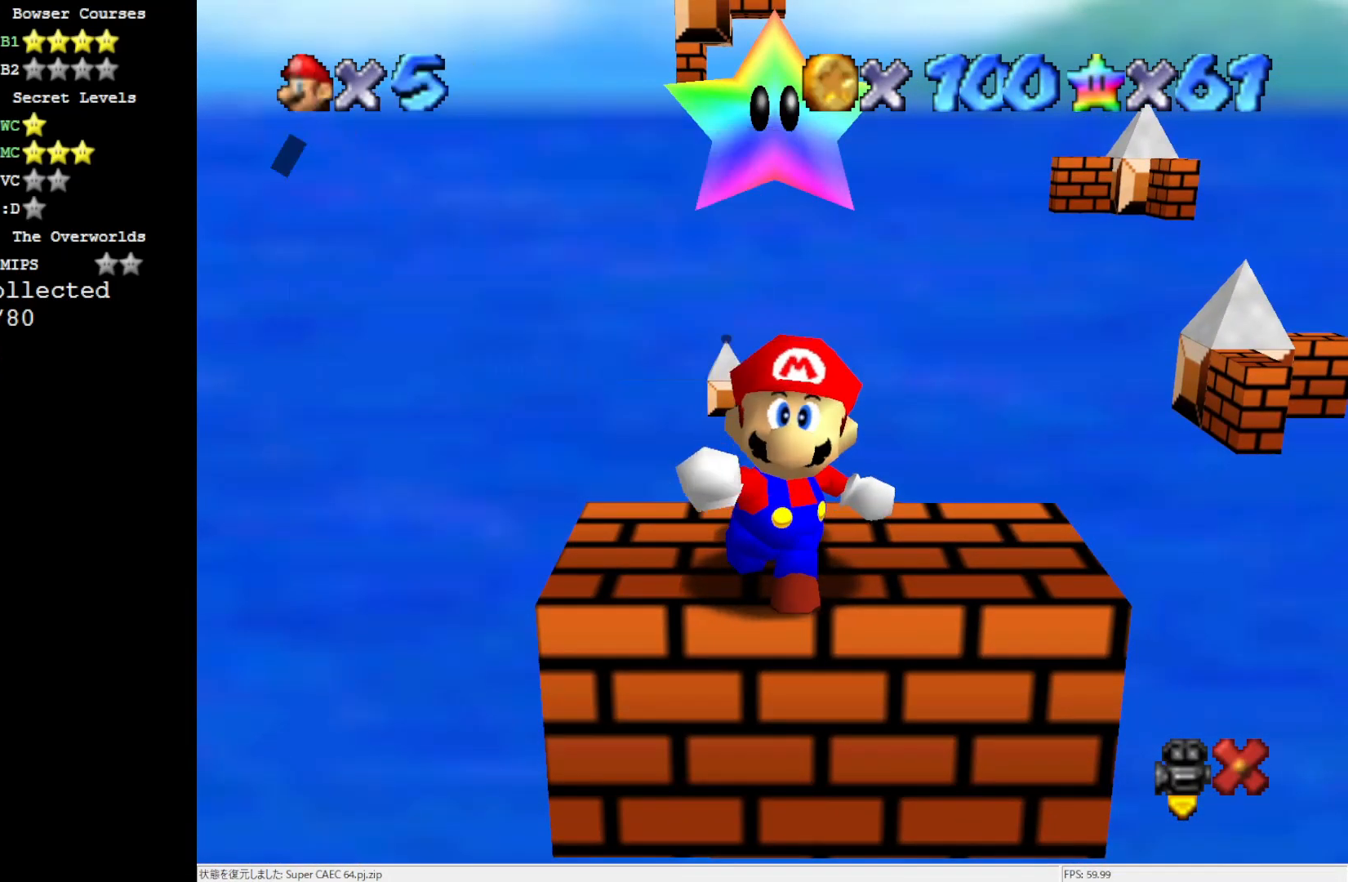
{"buttons": [], "left_stick": "center", "events": []}
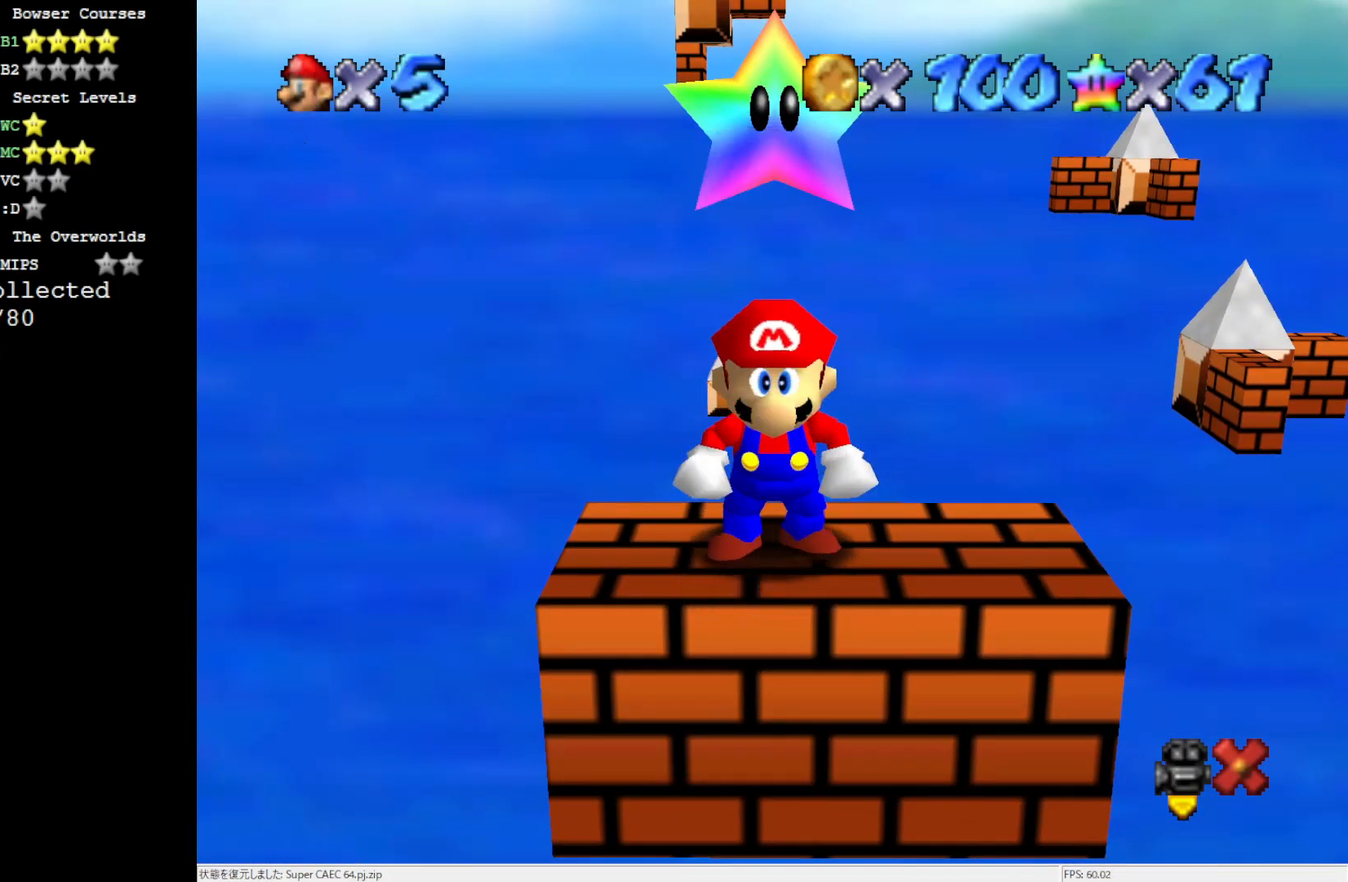
{"buttons": [], "left_stick": "right", "events": [[200, "left_stick", "right"], [283, "A", "down"], [467, "A", "up"]]}
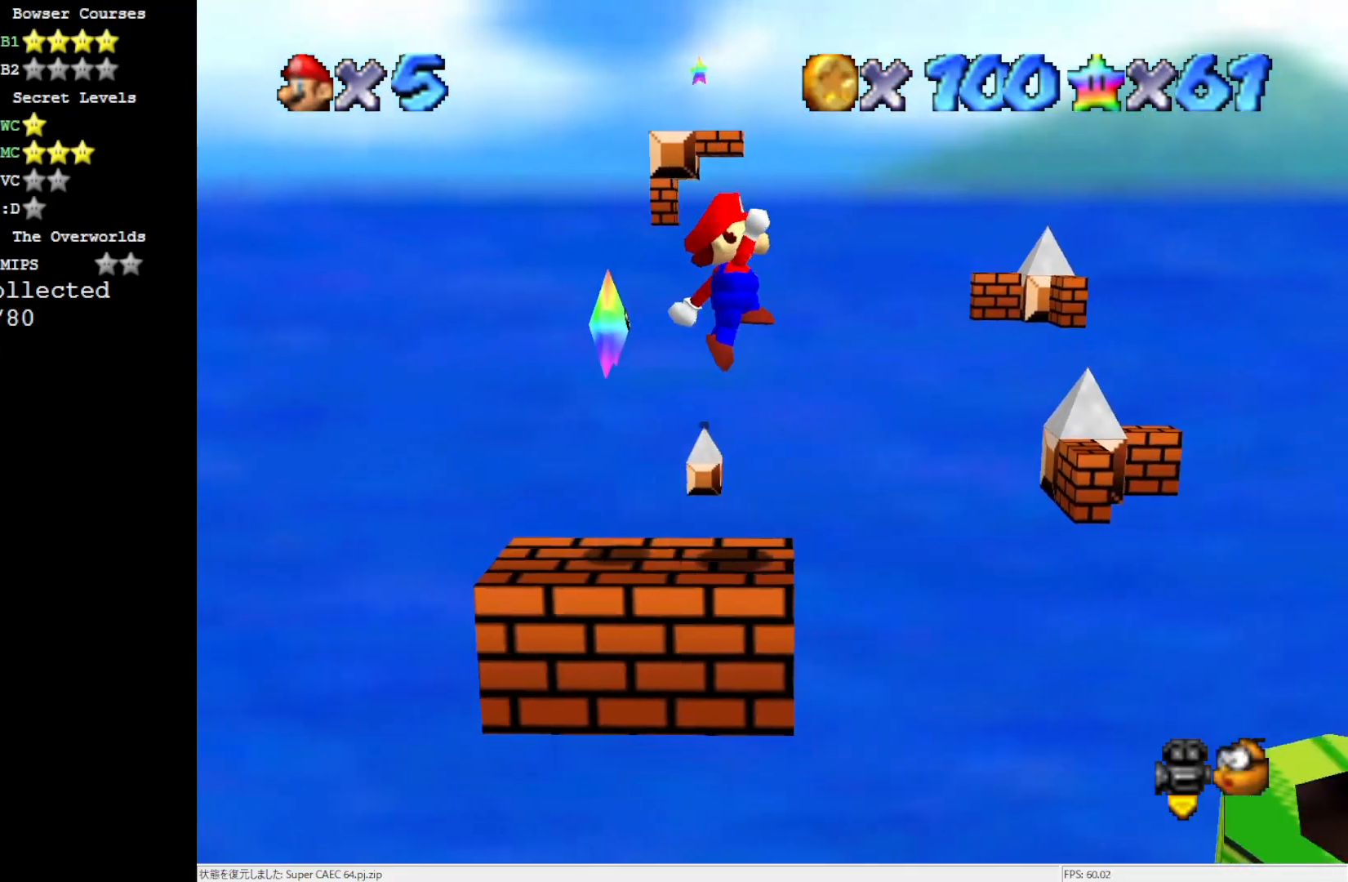
{"buttons": [], "left_stick": "left", "events": [[67, "left_stick", "center"], [233, "left_stick", "left"]]}
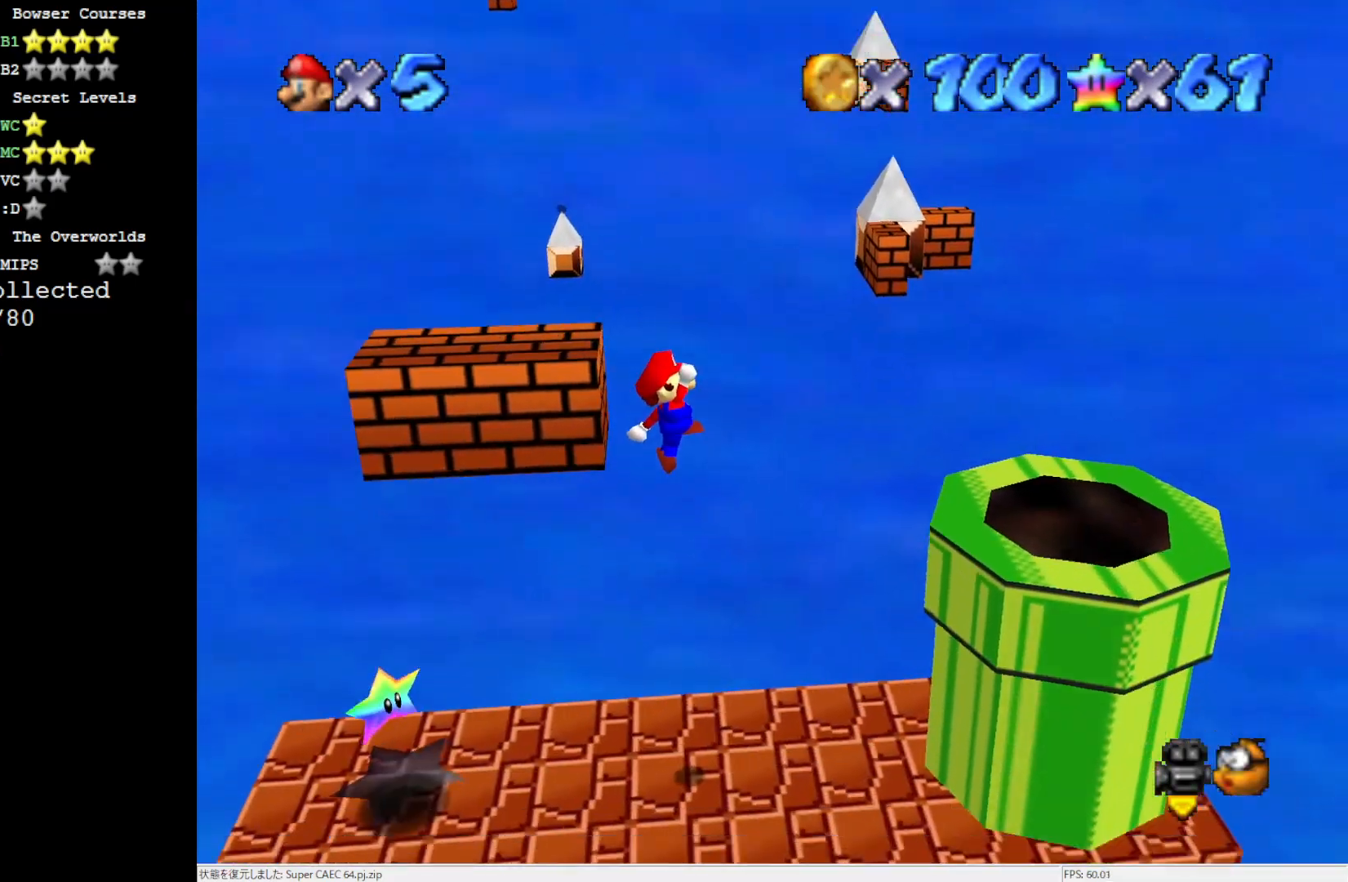
{"buttons": [], "left_stick": "left", "events": [[200, "B", "down"], [333, "B", "up"]]}
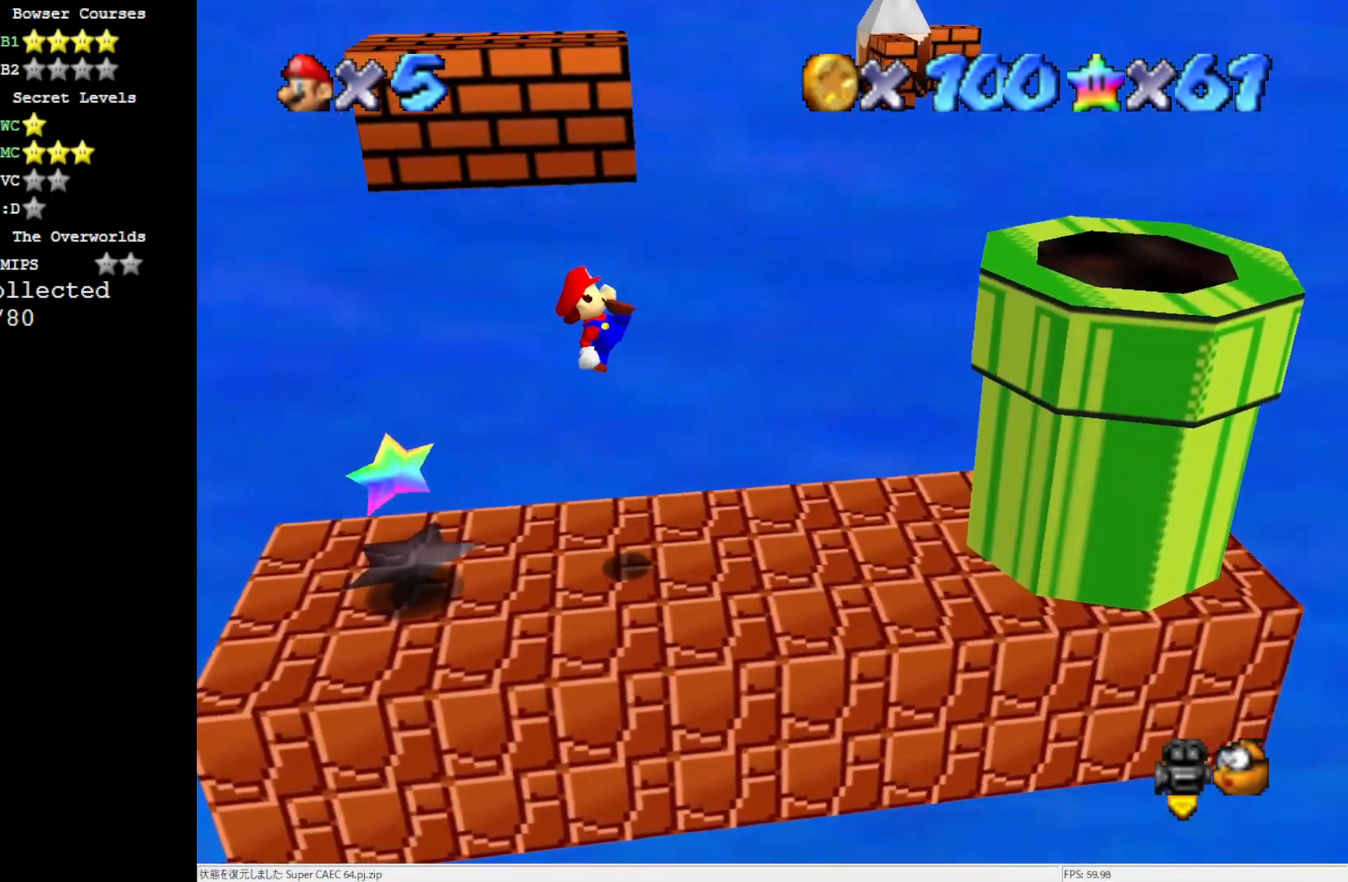
{"buttons": [], "left_stick": "center", "events": [[333, "A", "down"], [333, "B", "down"], [433, "A", "up"], [433, "B", "up"], [500, "left_stick", "center"]]}
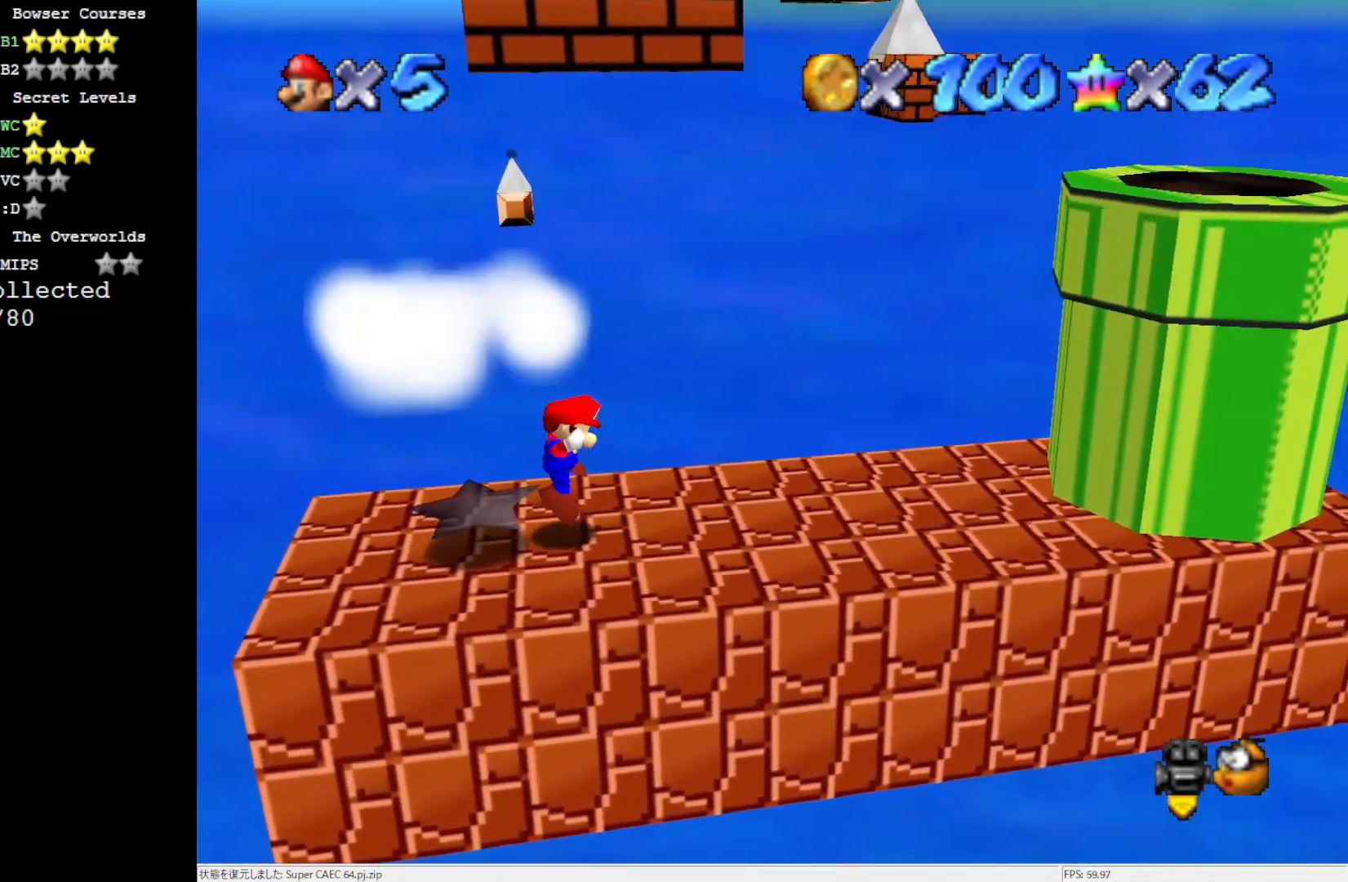
{"buttons": [], "left_stick": "center", "events": []}
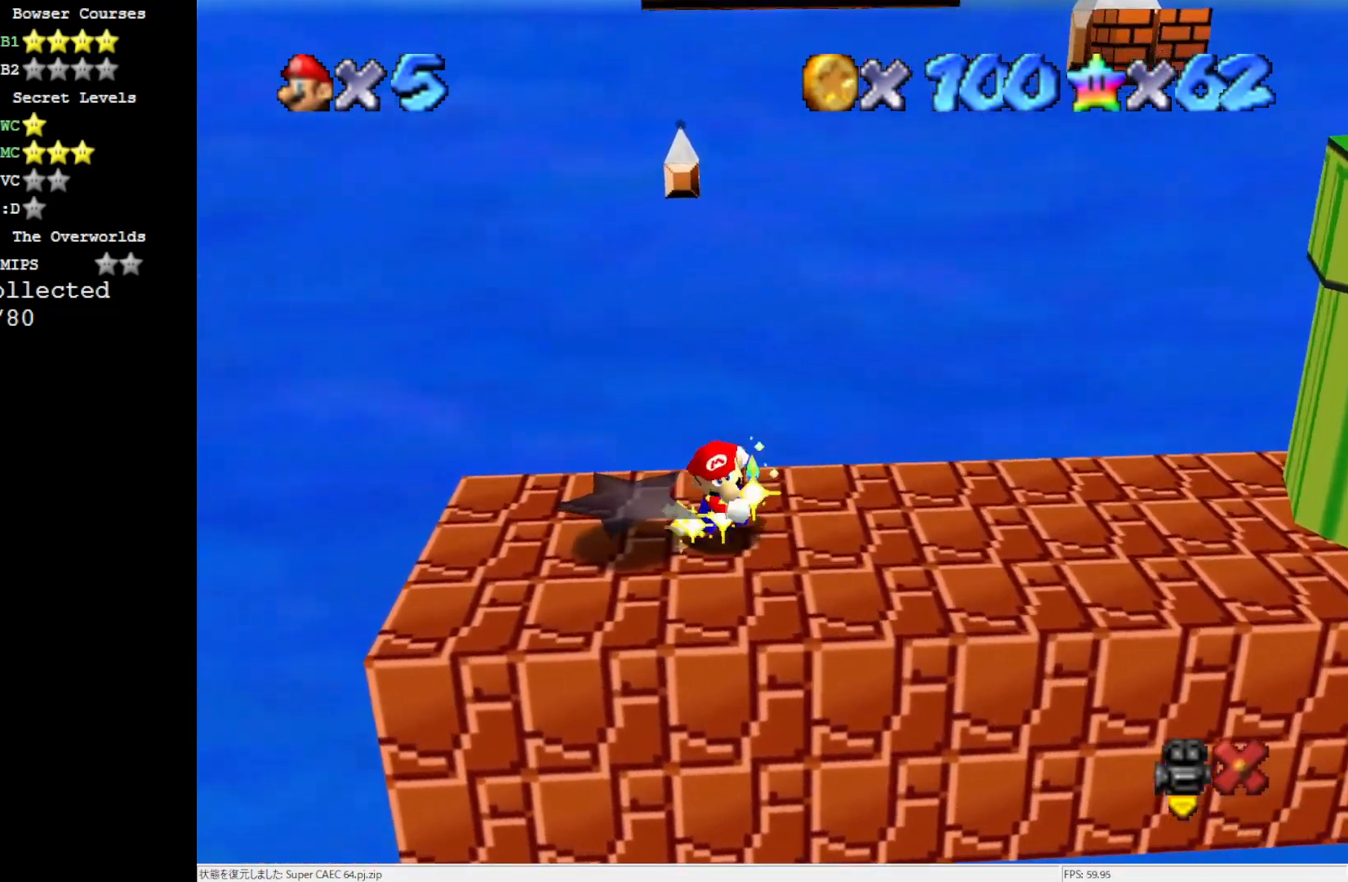
{"buttons": [], "left_stick": "center", "events": []}
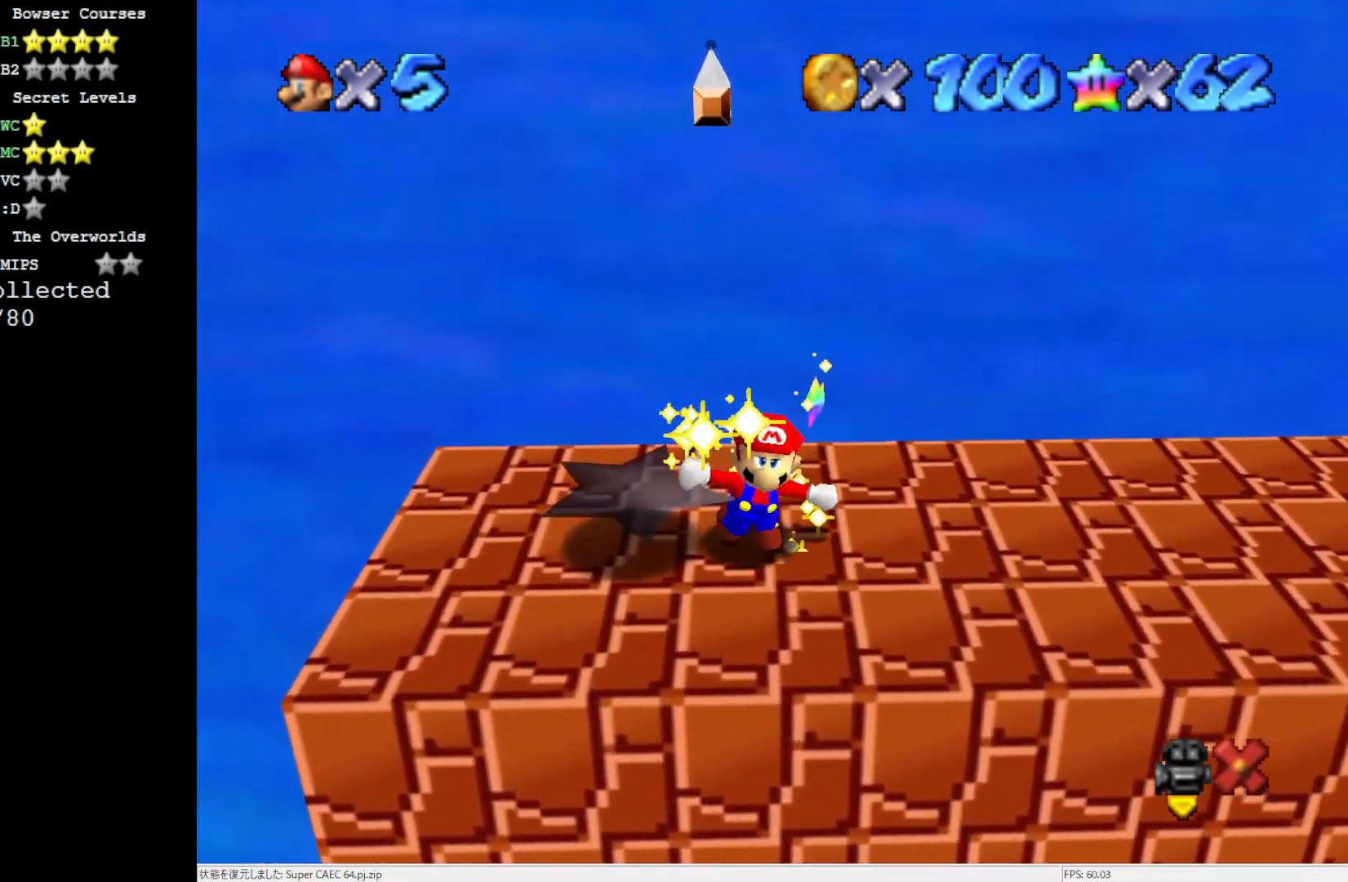
{"buttons": [], "left_stick": "center", "events": []}
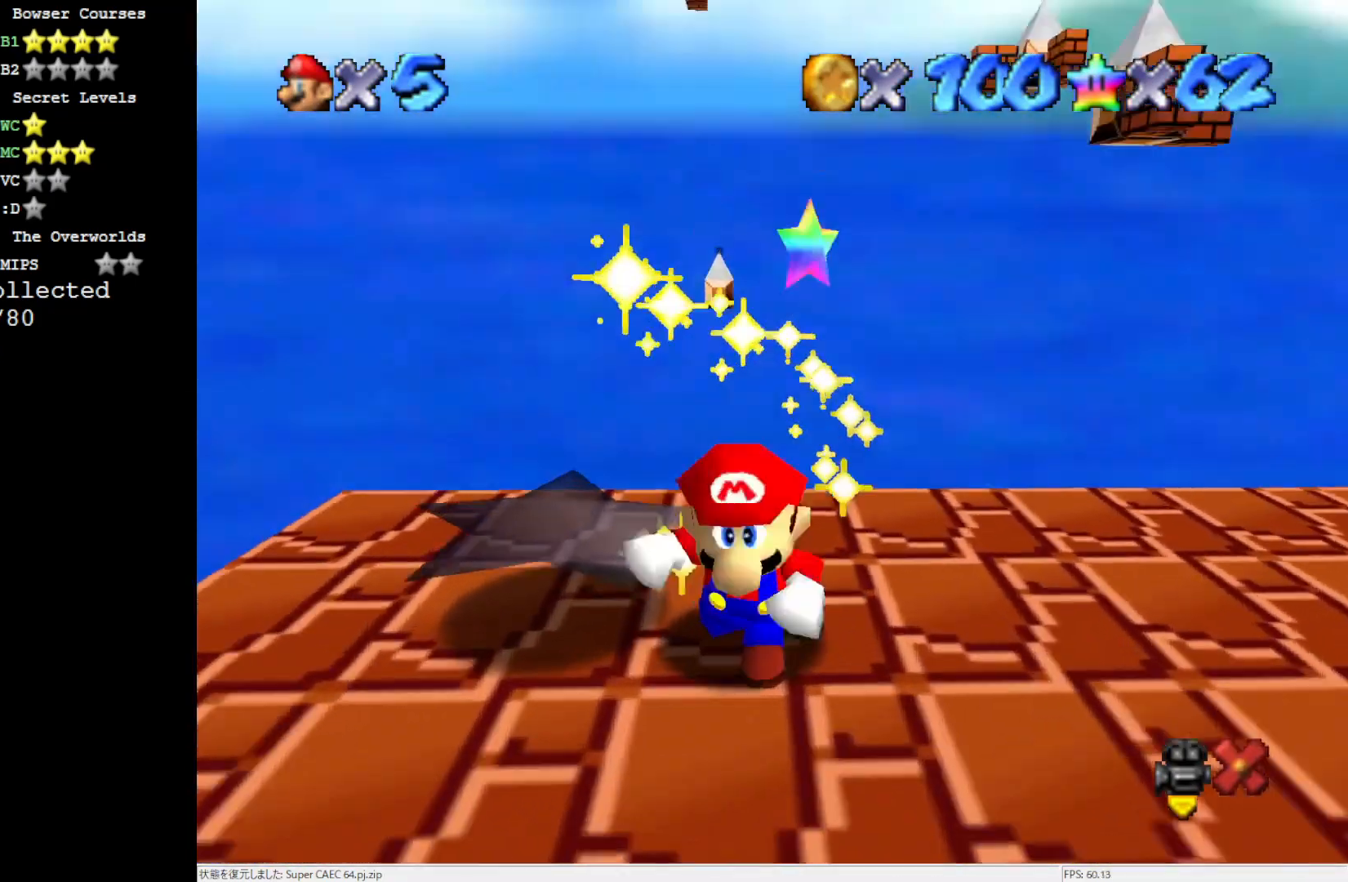
{"buttons": [], "left_stick": "center", "events": []}
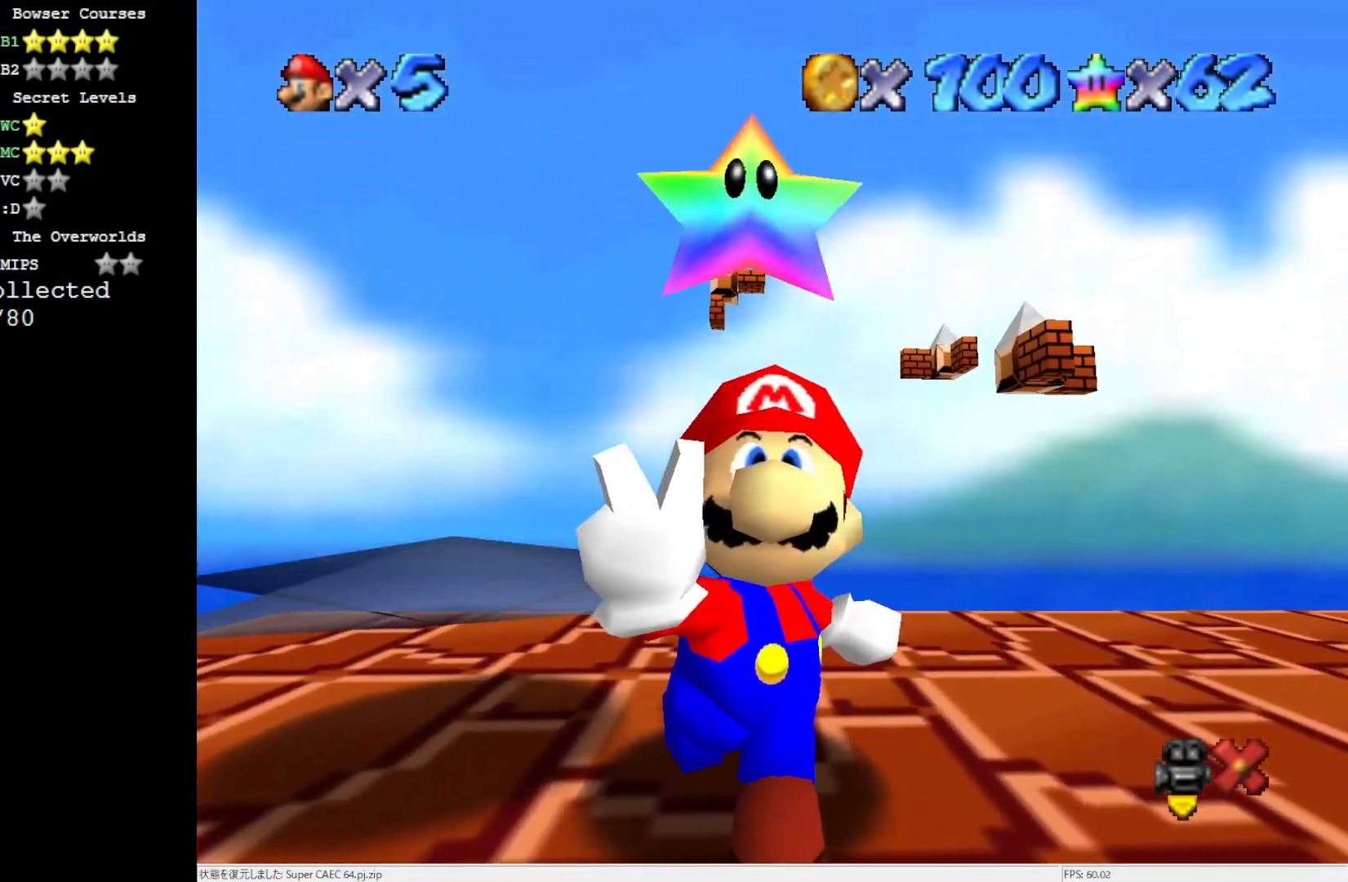
{"buttons": [], "left_stick": "center", "events": []}
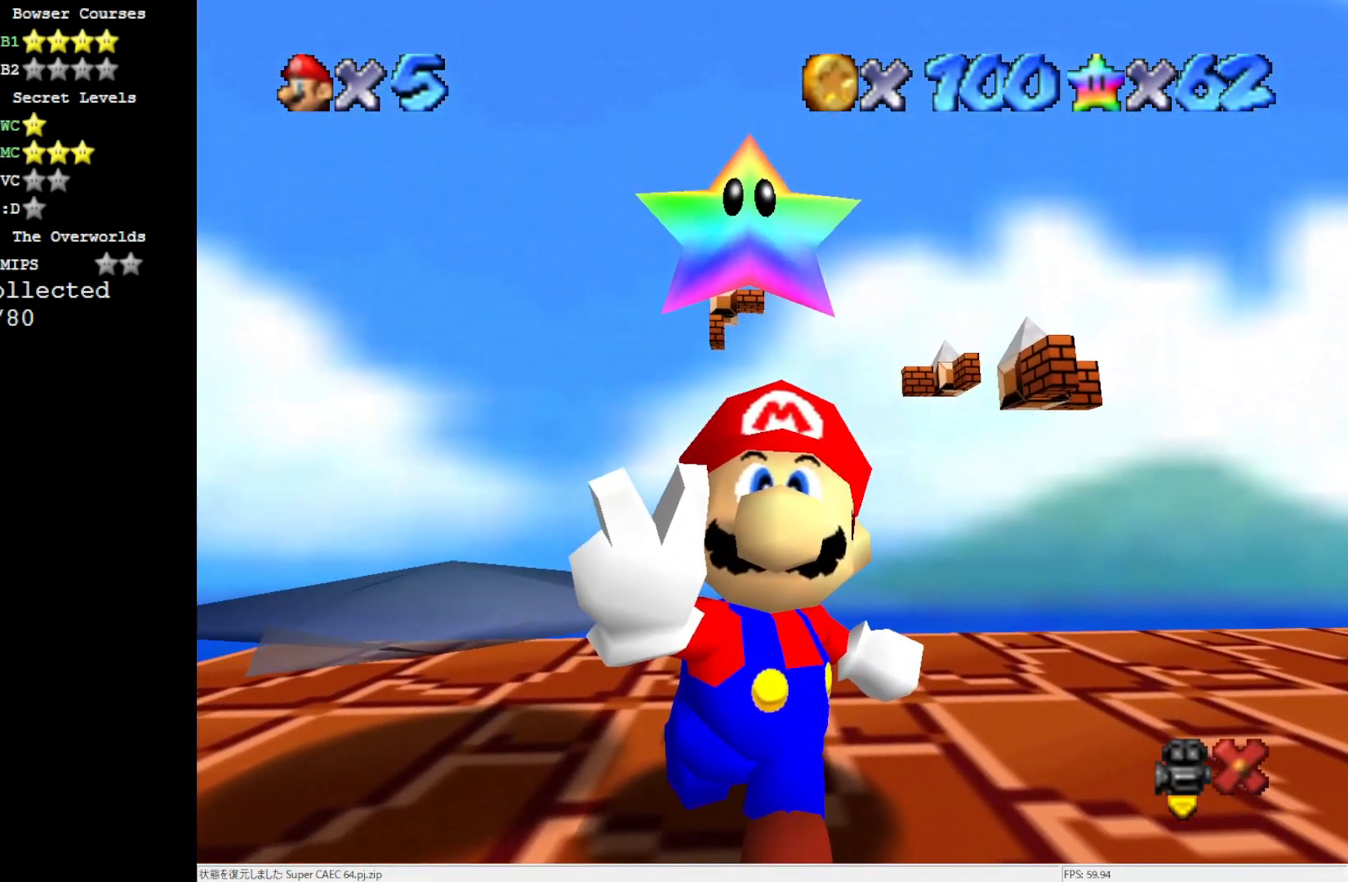
{"buttons": [], "left_stick": "center", "events": []}
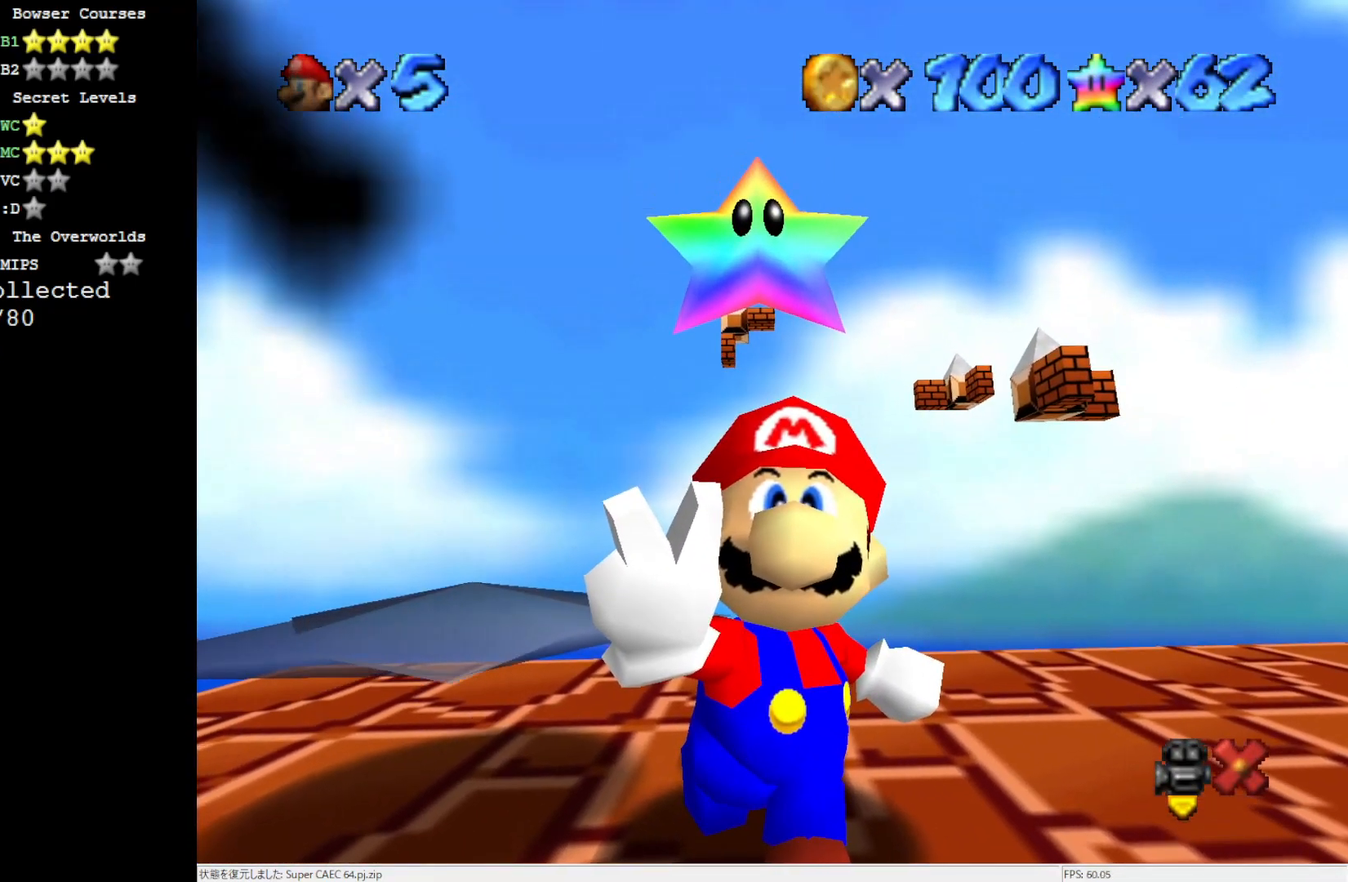
{"buttons": [], "left_stick": "center", "events": []}
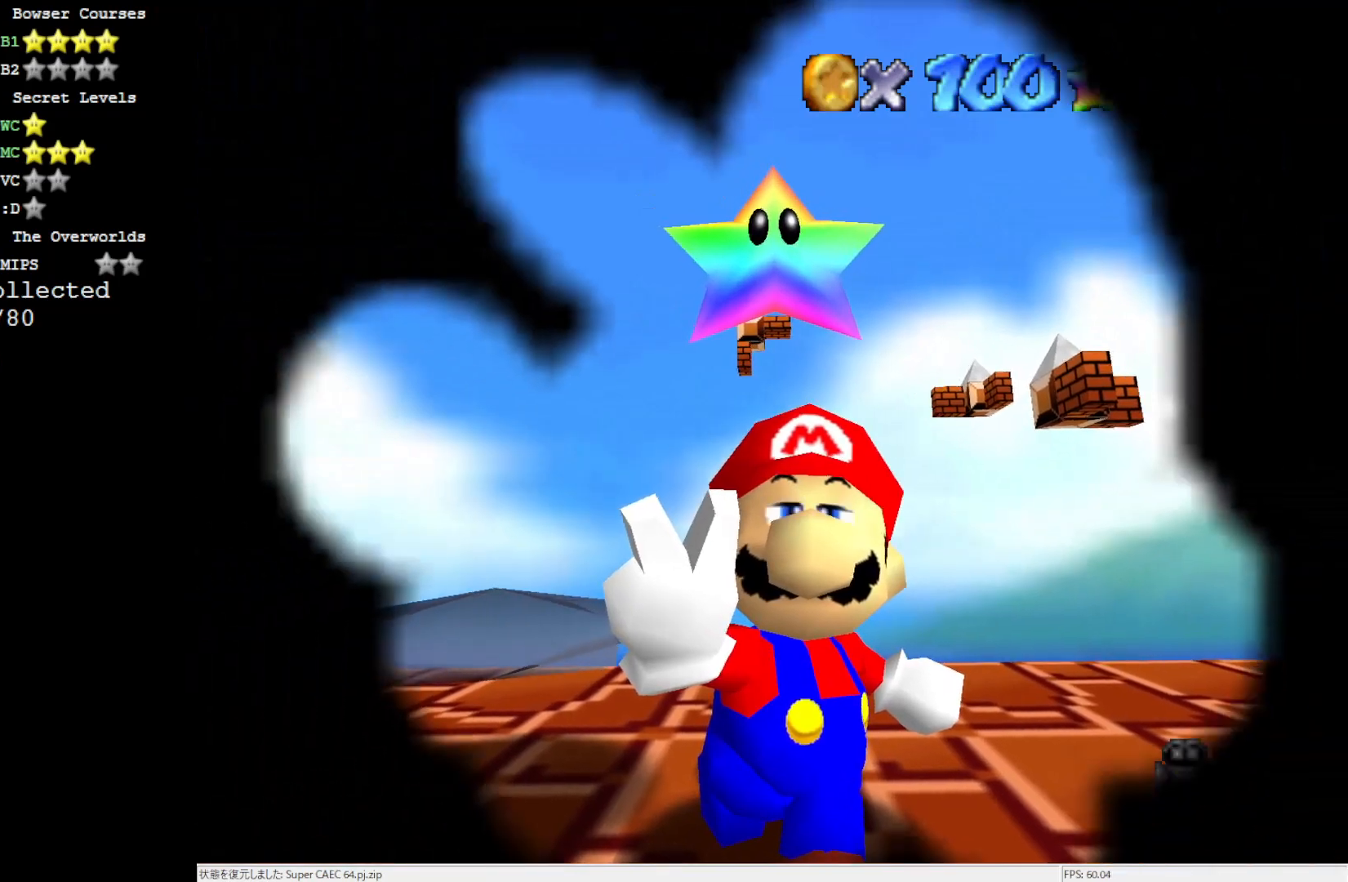
{"buttons": [], "left_stick": "center", "events": []}
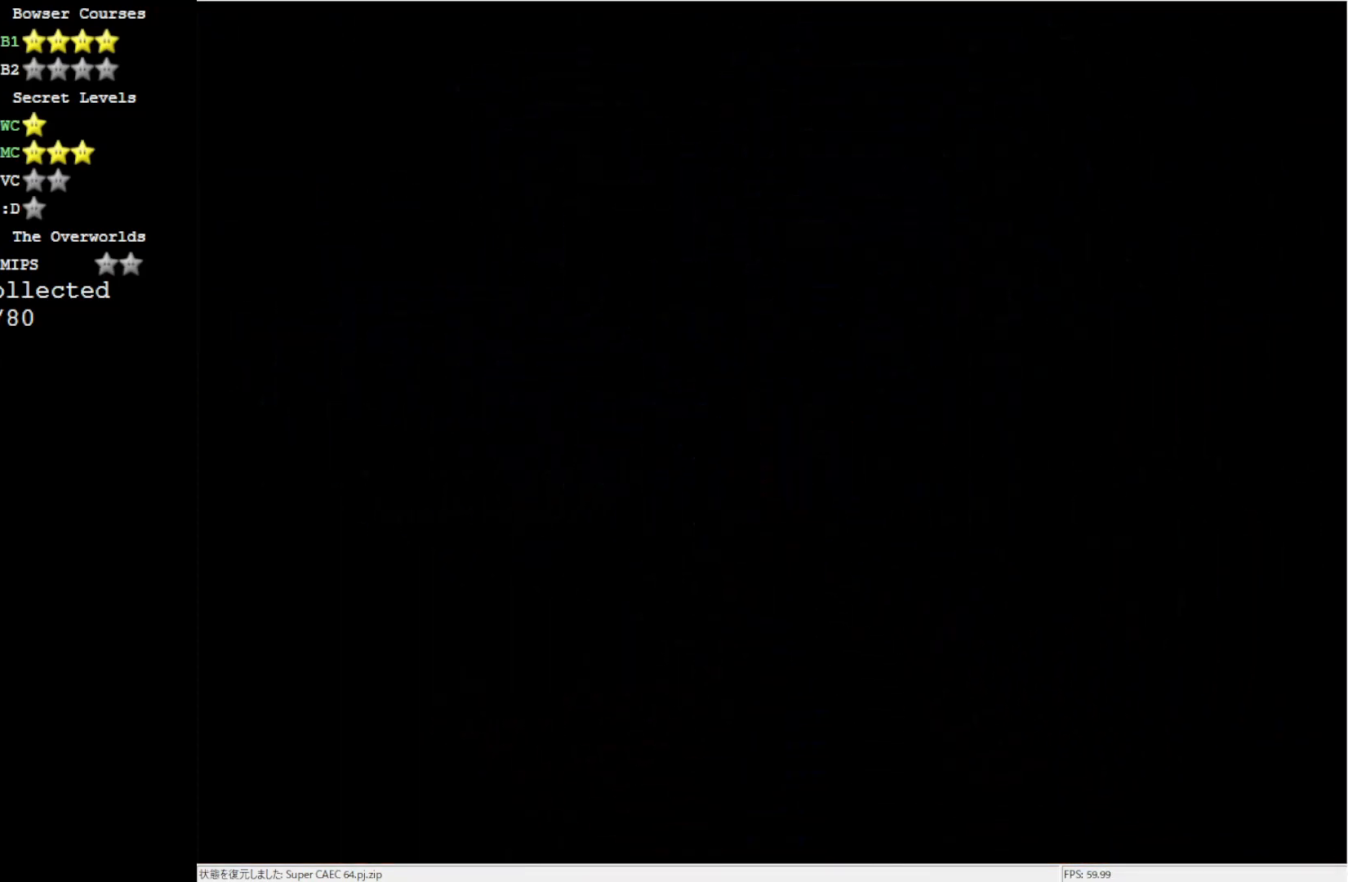
{"buttons": [], "left_stick": "center", "events": []}
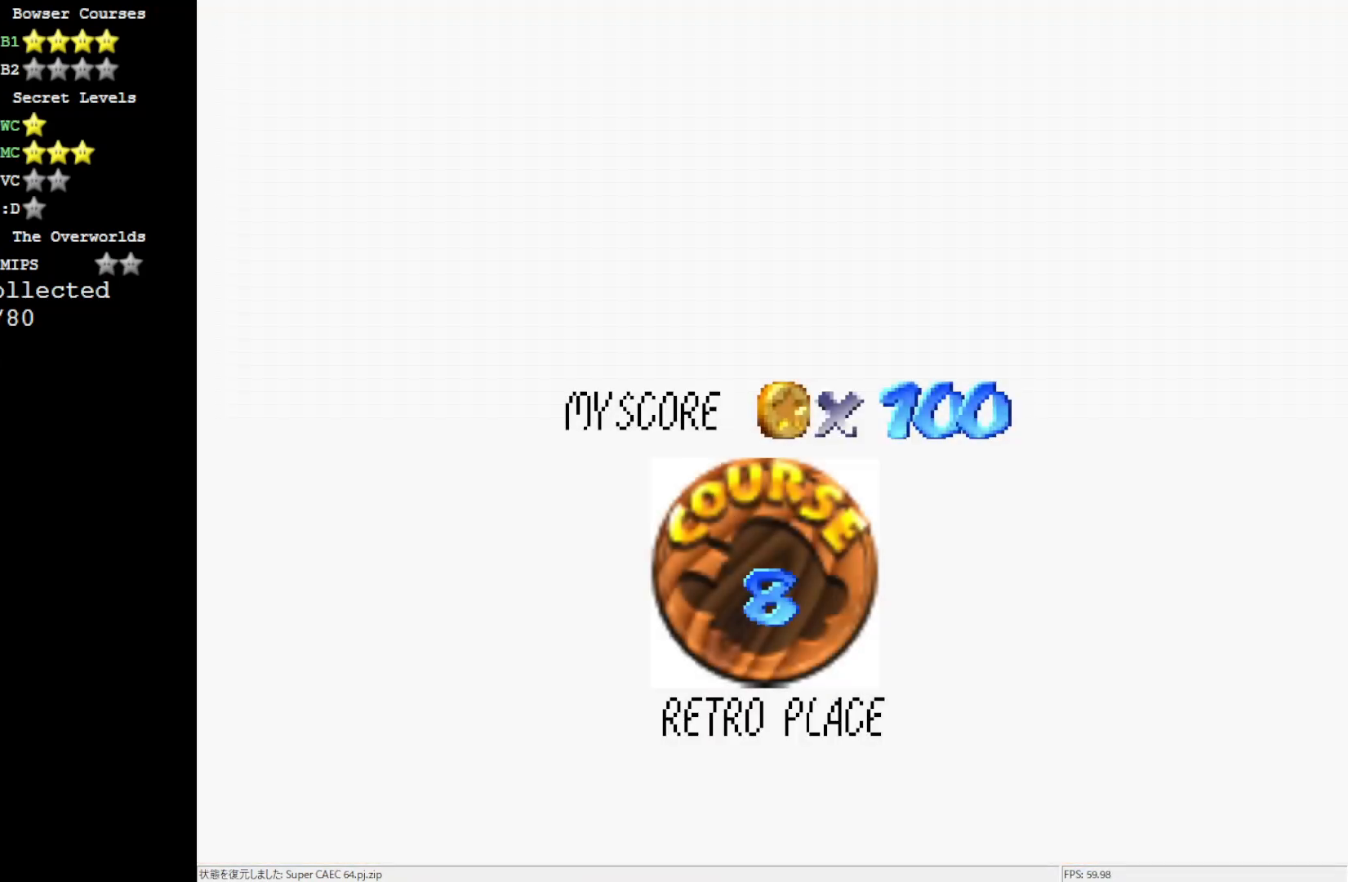
{"buttons": [], "left_stick": "center", "events": []}
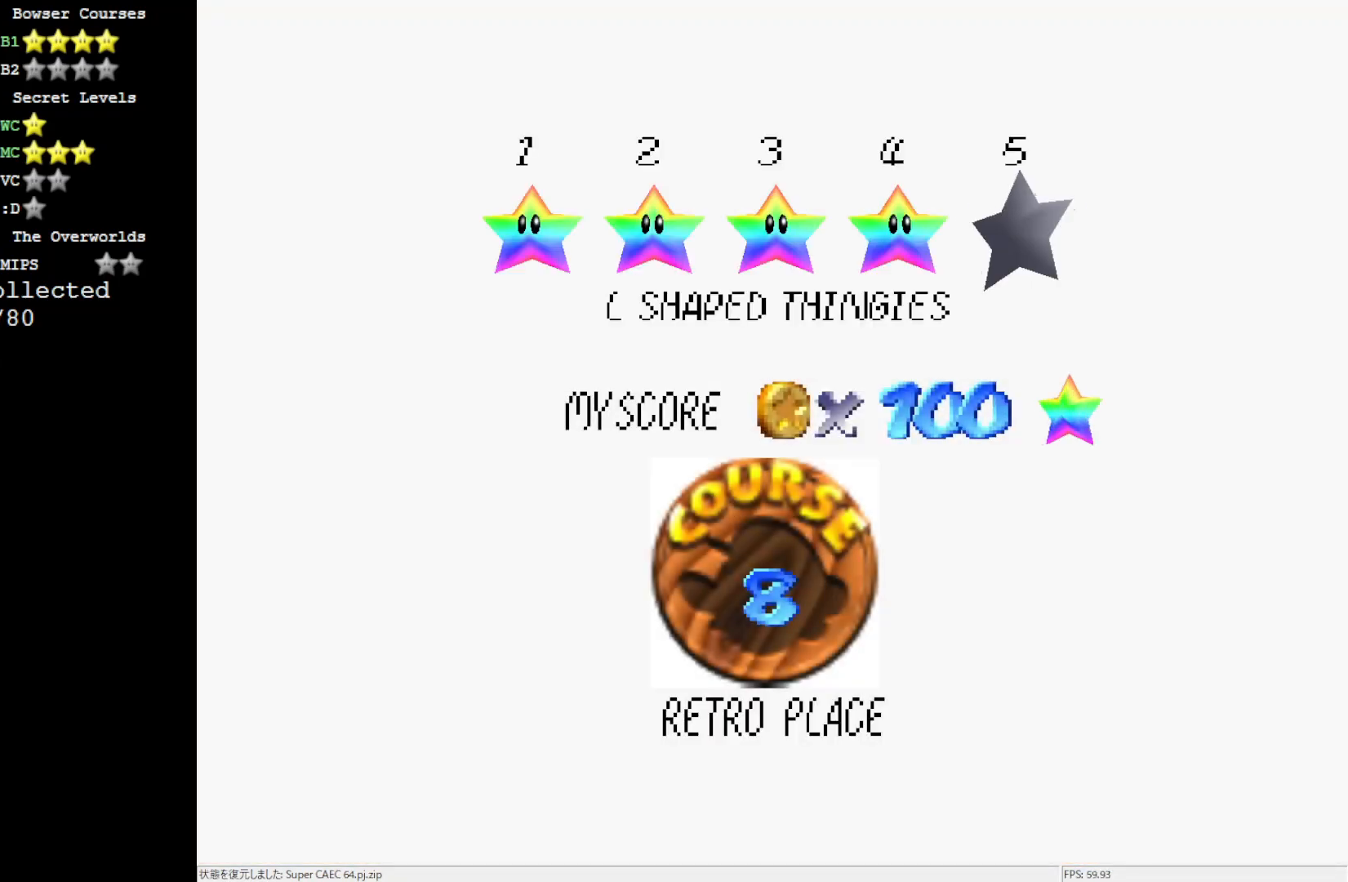
{"buttons": ["A"], "left_stick": "center", "events": [[433, "A", "down"]]}
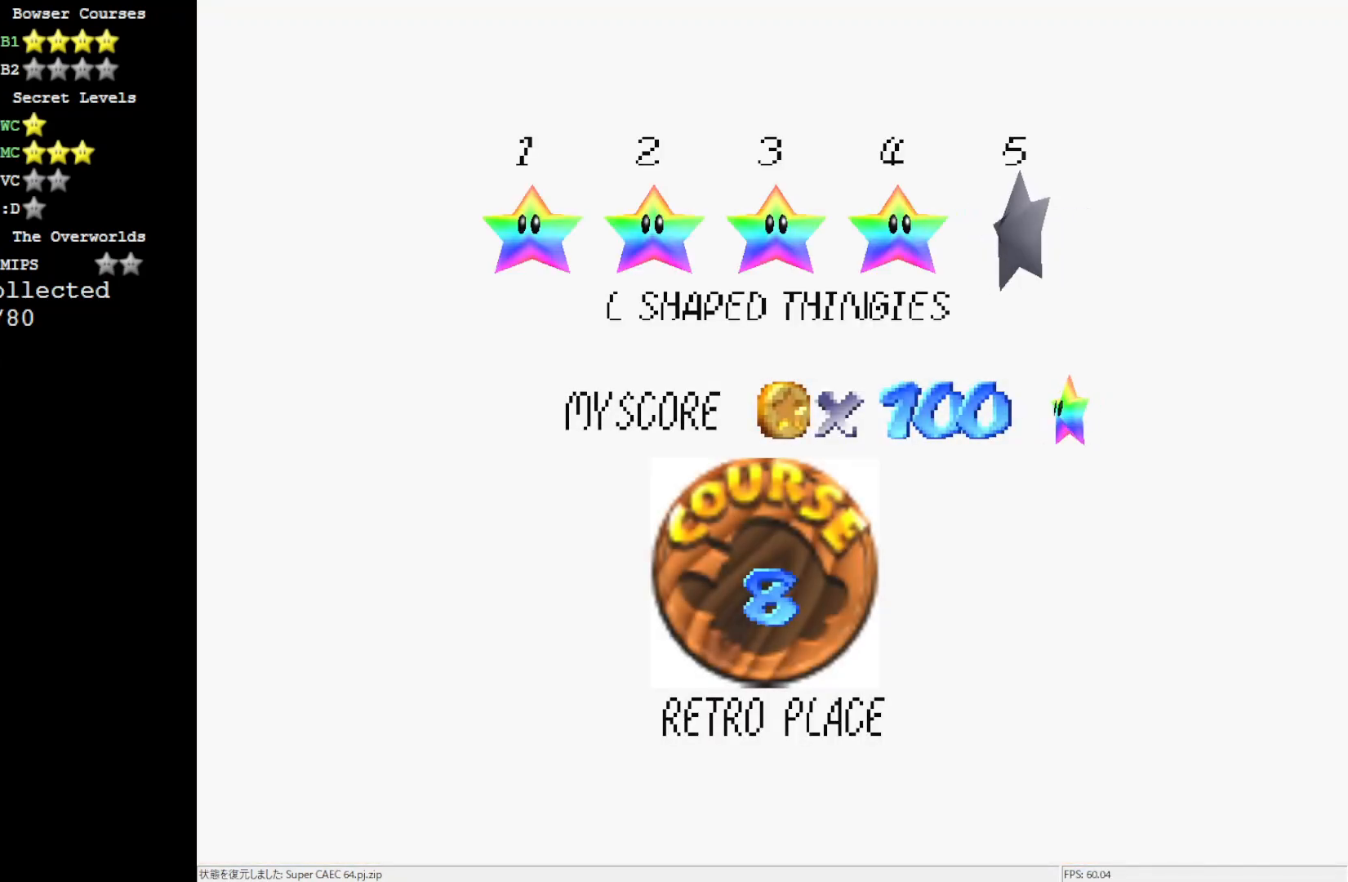
{"buttons": [], "left_stick": "center", "events": [[83, "A", "up"]]}
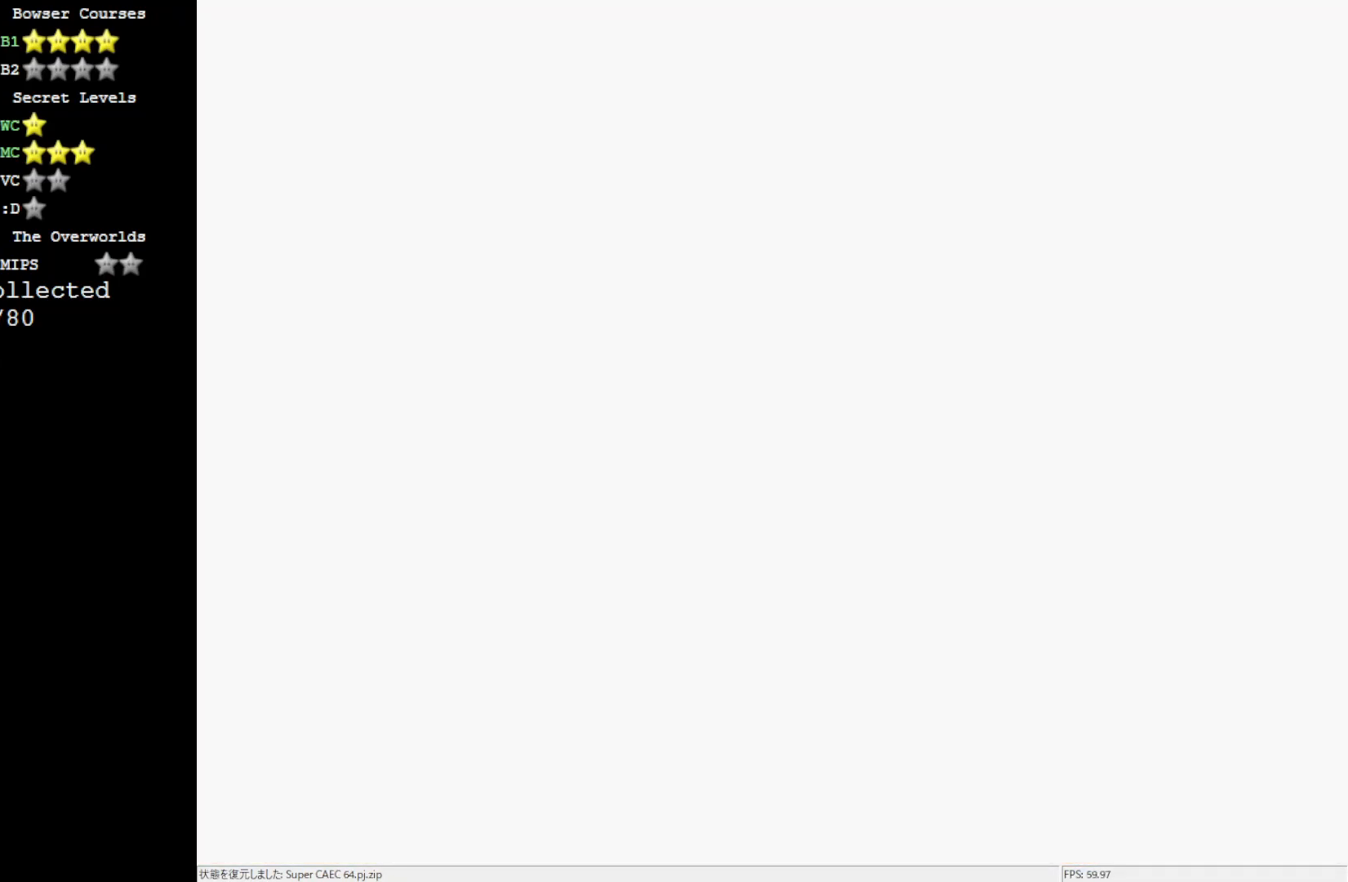
{"buttons": [], "left_stick": "center", "events": []}
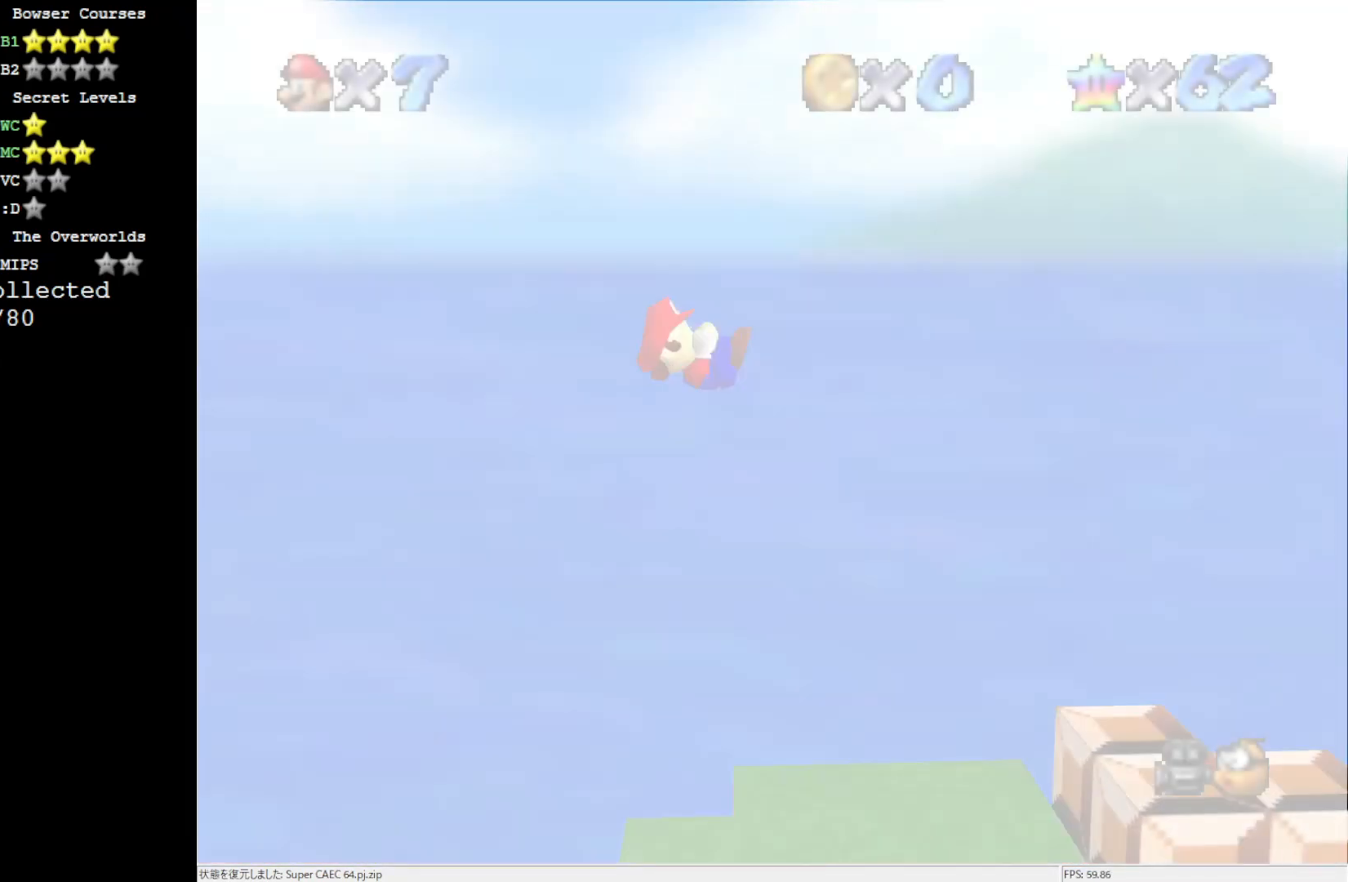
{"buttons": ["C_DOWN"], "left_stick": "center", "events": [[450, "C_DOWN", "down"]]}
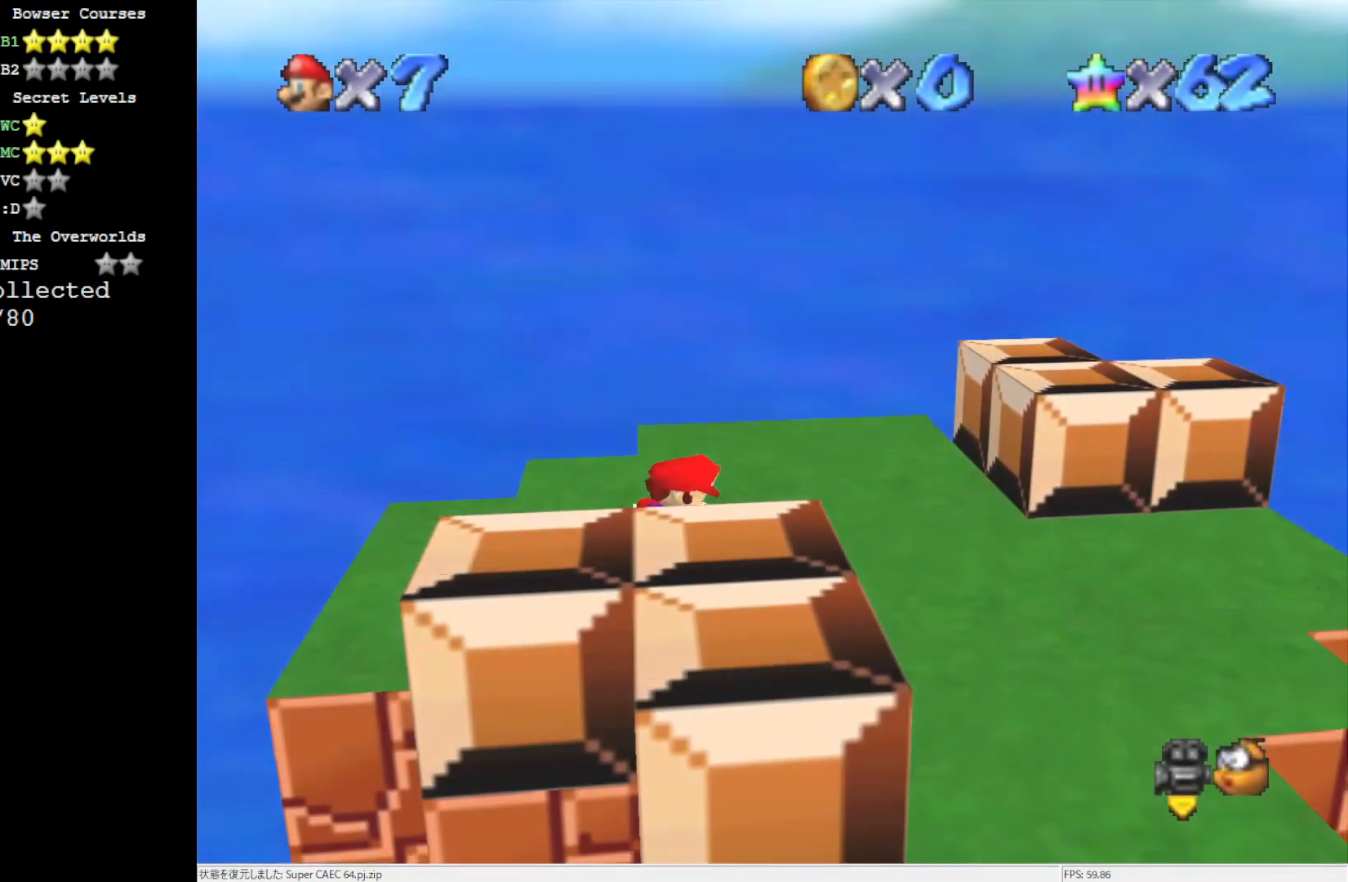
{"buttons": [], "left_stick": "center", "events": [[50, "C_DOWN", "up"]]}
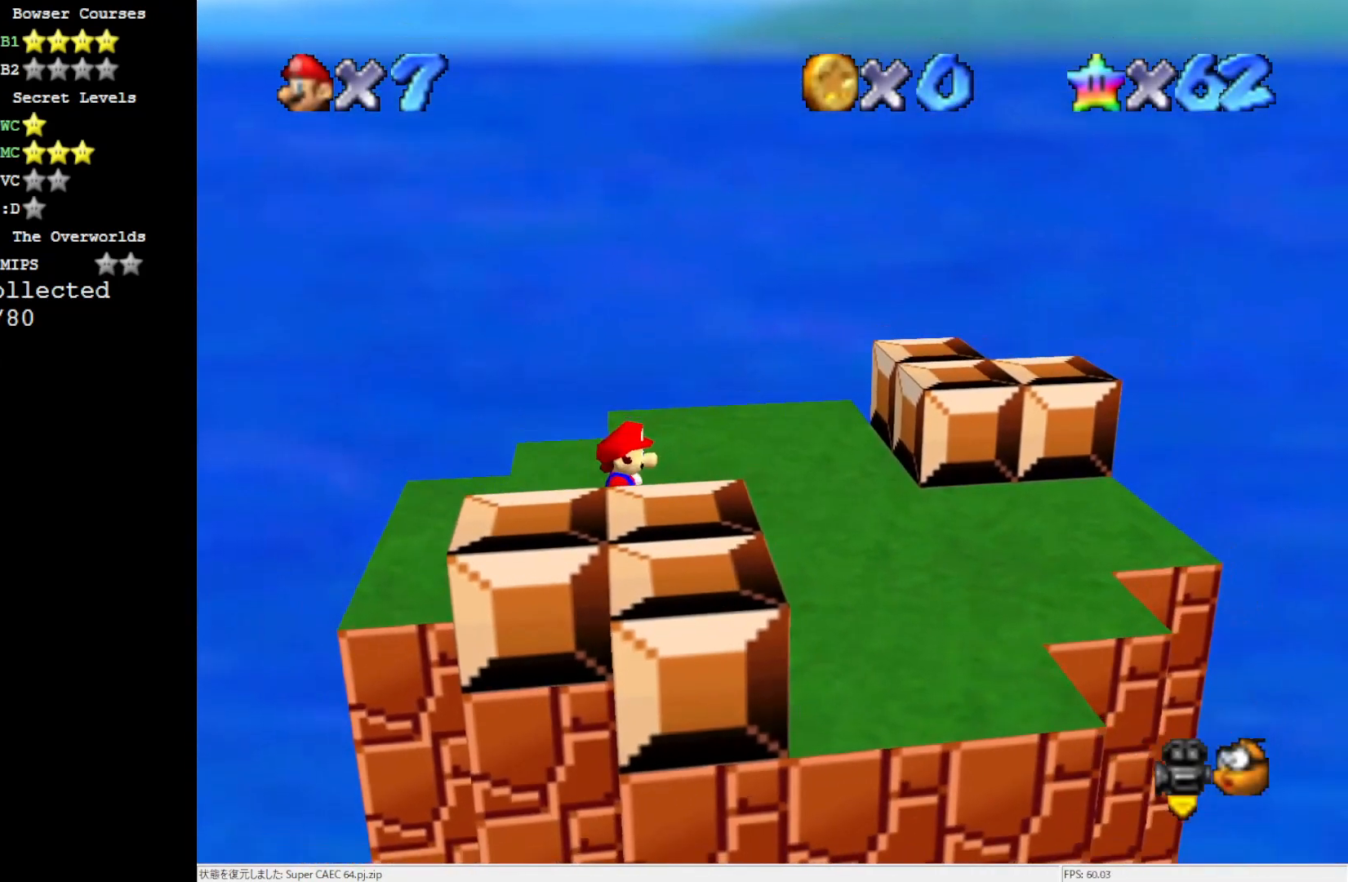
{"buttons": [], "left_stick": "right", "events": [[83, "A", "down"], [117, "left_stick", "right"], [150, "B", "down"], [217, "A", "up"], [250, "B", "up"]]}
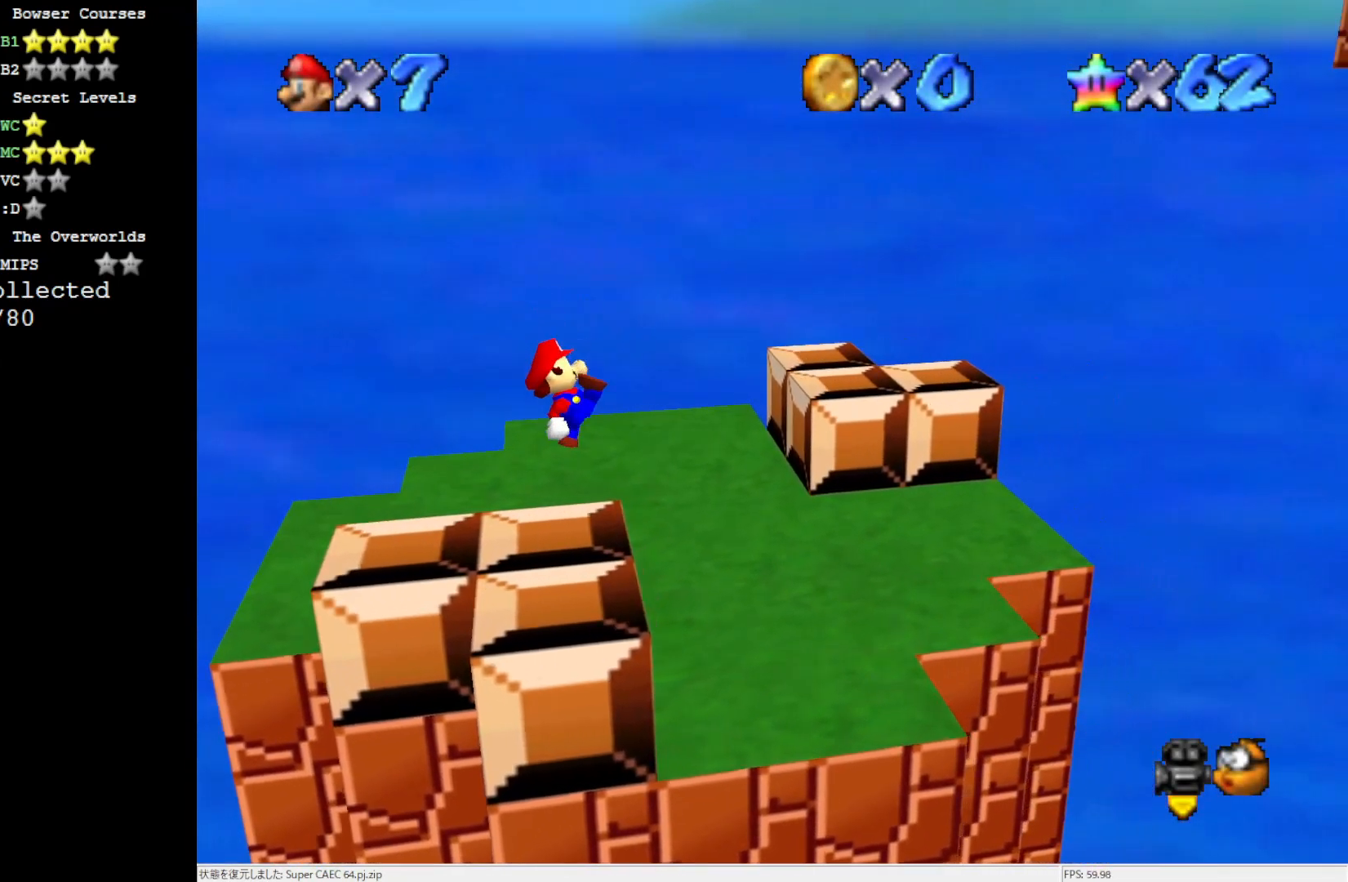
{"buttons": [], "left_stick": "right", "events": [[117, "A", "down"], [267, "A", "up"]]}
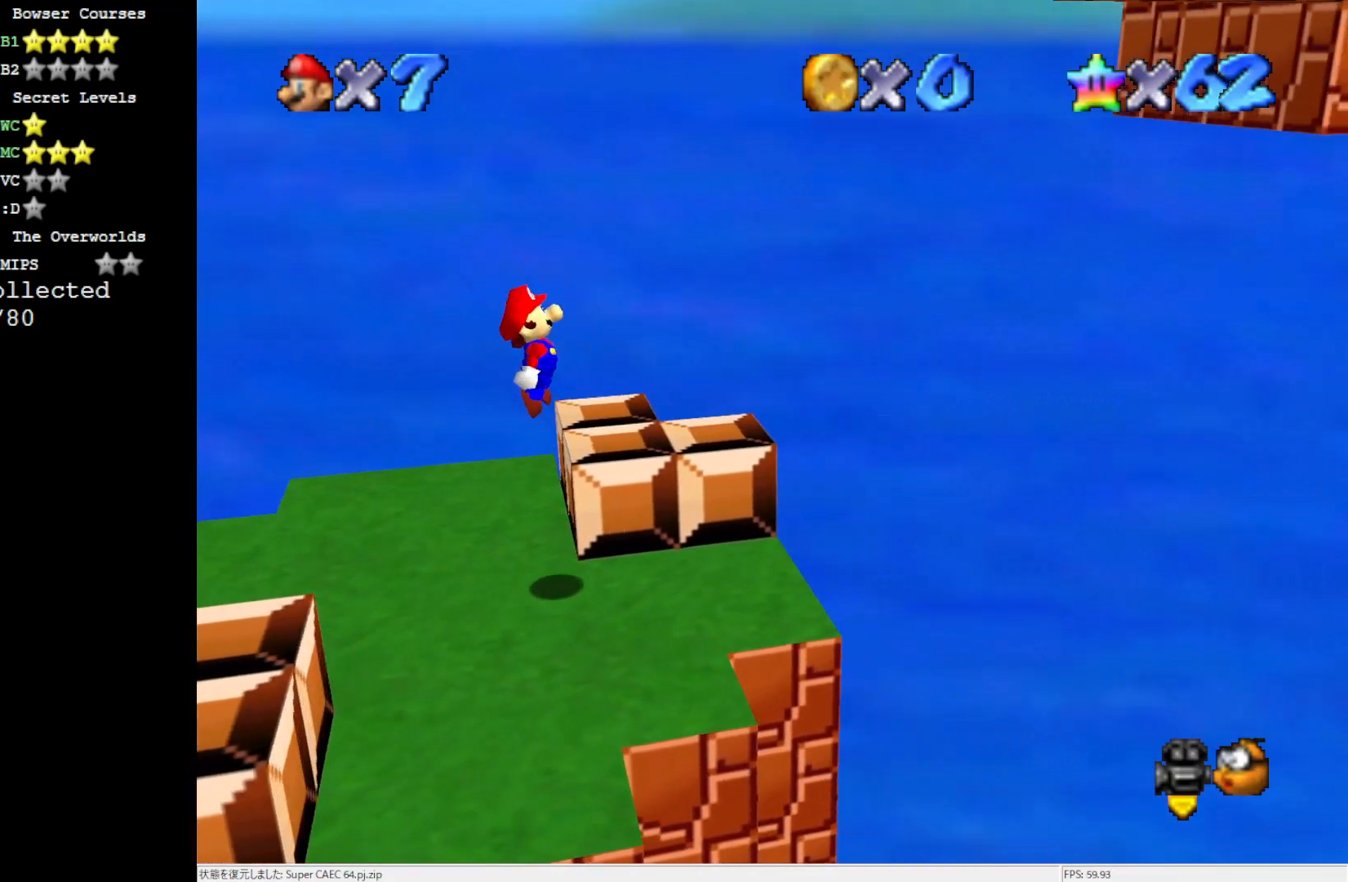
{"buttons": ["A"], "left_stick": "right", "events": [[350, "A", "down"]]}
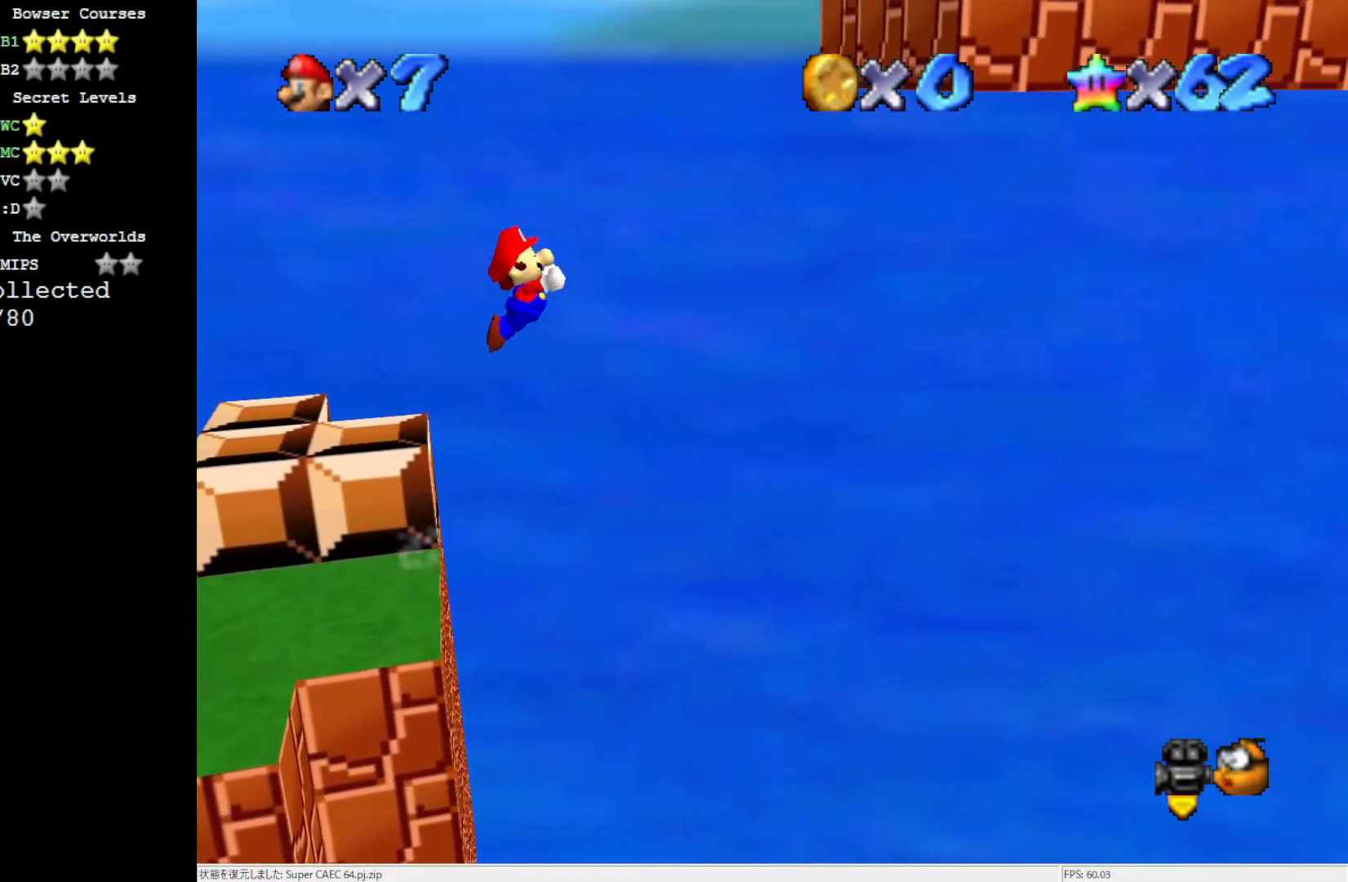
{"buttons": [], "left_stick": "down-right", "events": [[217, "A", "up"], [467, "left_stick", "down-right"]]}
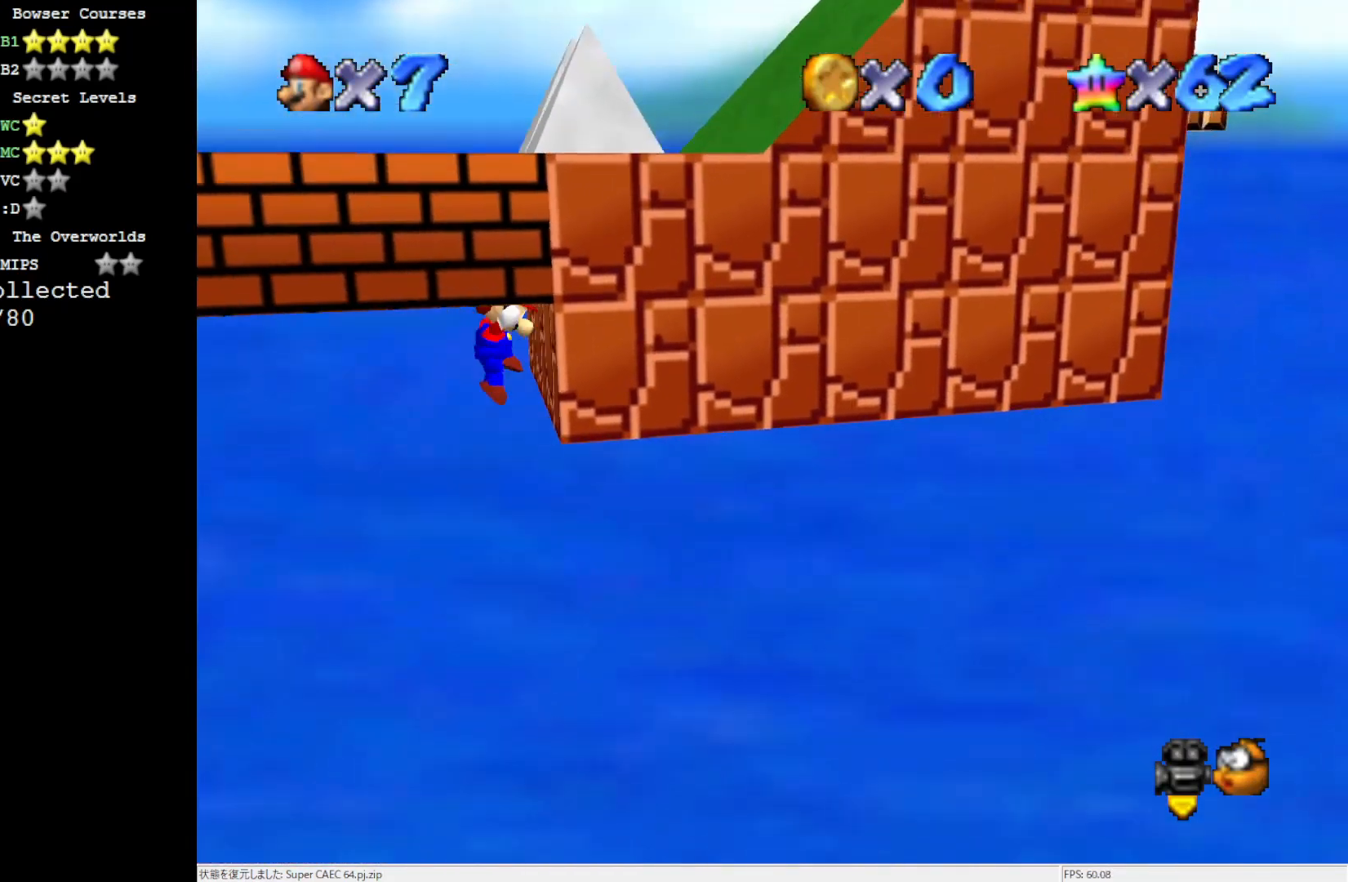
{"buttons": ["A"], "left_stick": "down-right", "events": [[17, "A", "down"]]}
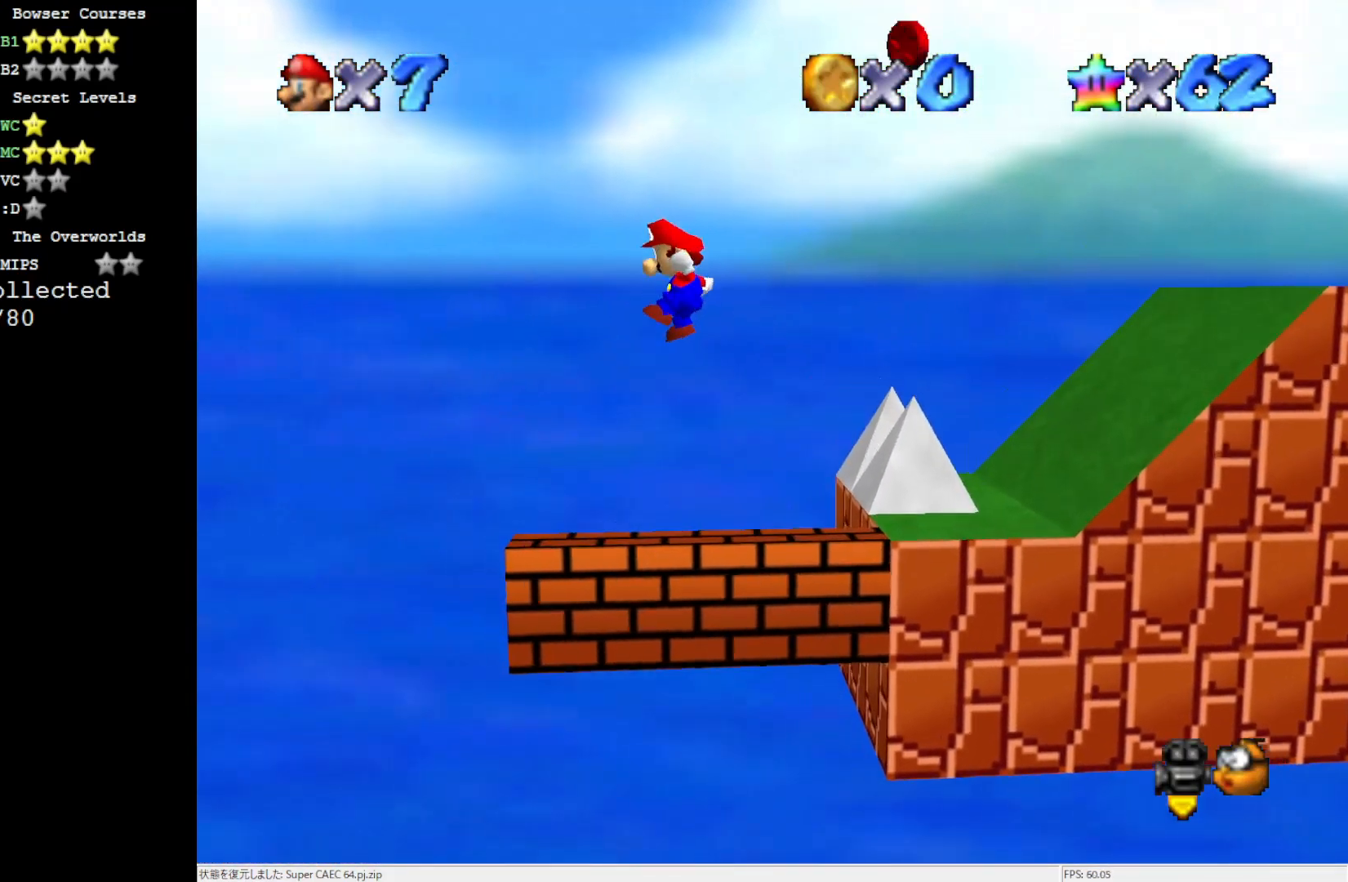
{"buttons": [], "left_stick": "center", "events": [[400, "A", "up"], [433, "left_stick", "center"]]}
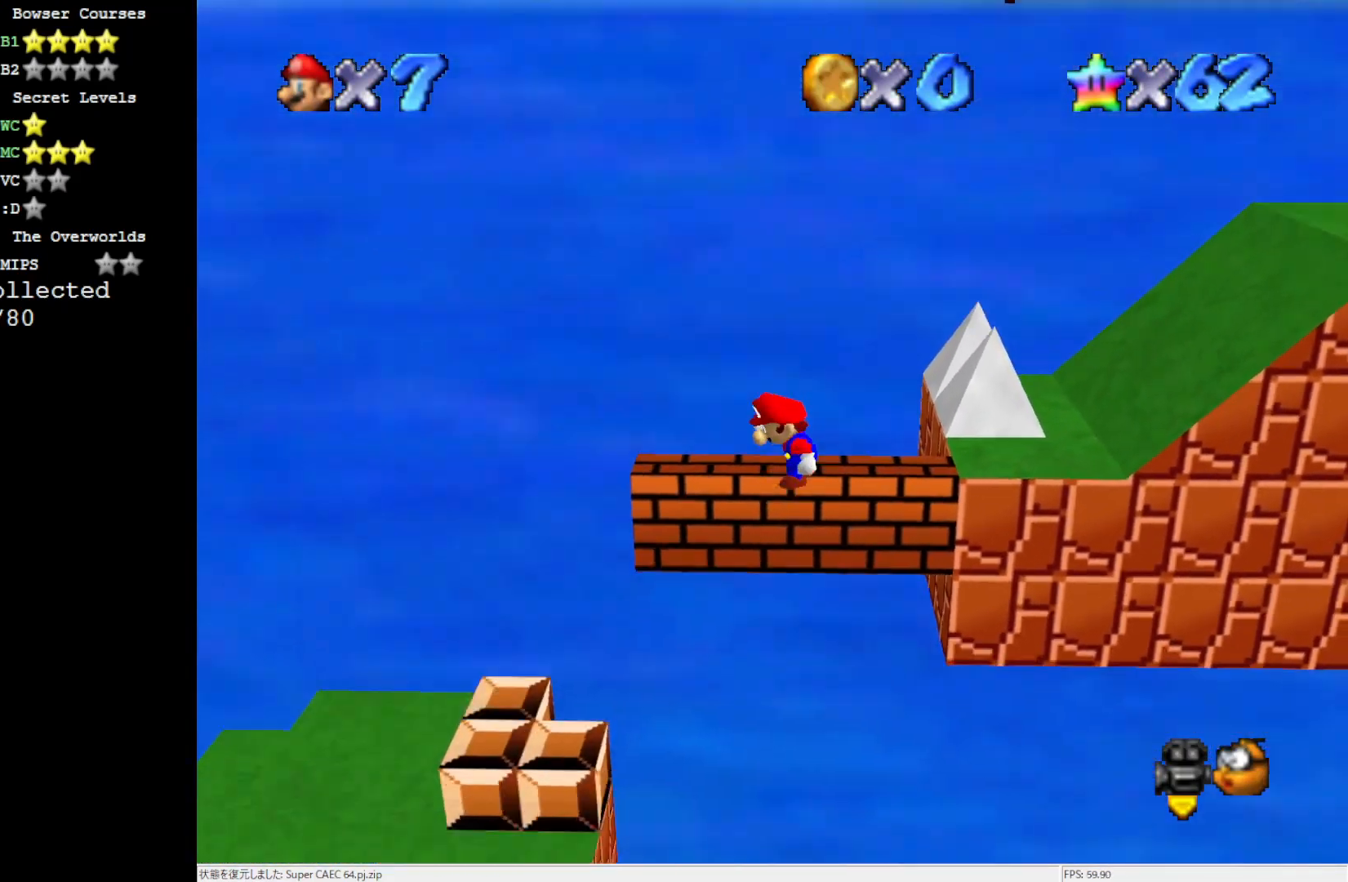
{"buttons": ["A"], "left_stick": "up", "events": [[400, "A", "down"], [400, "left_stick", "up"]]}
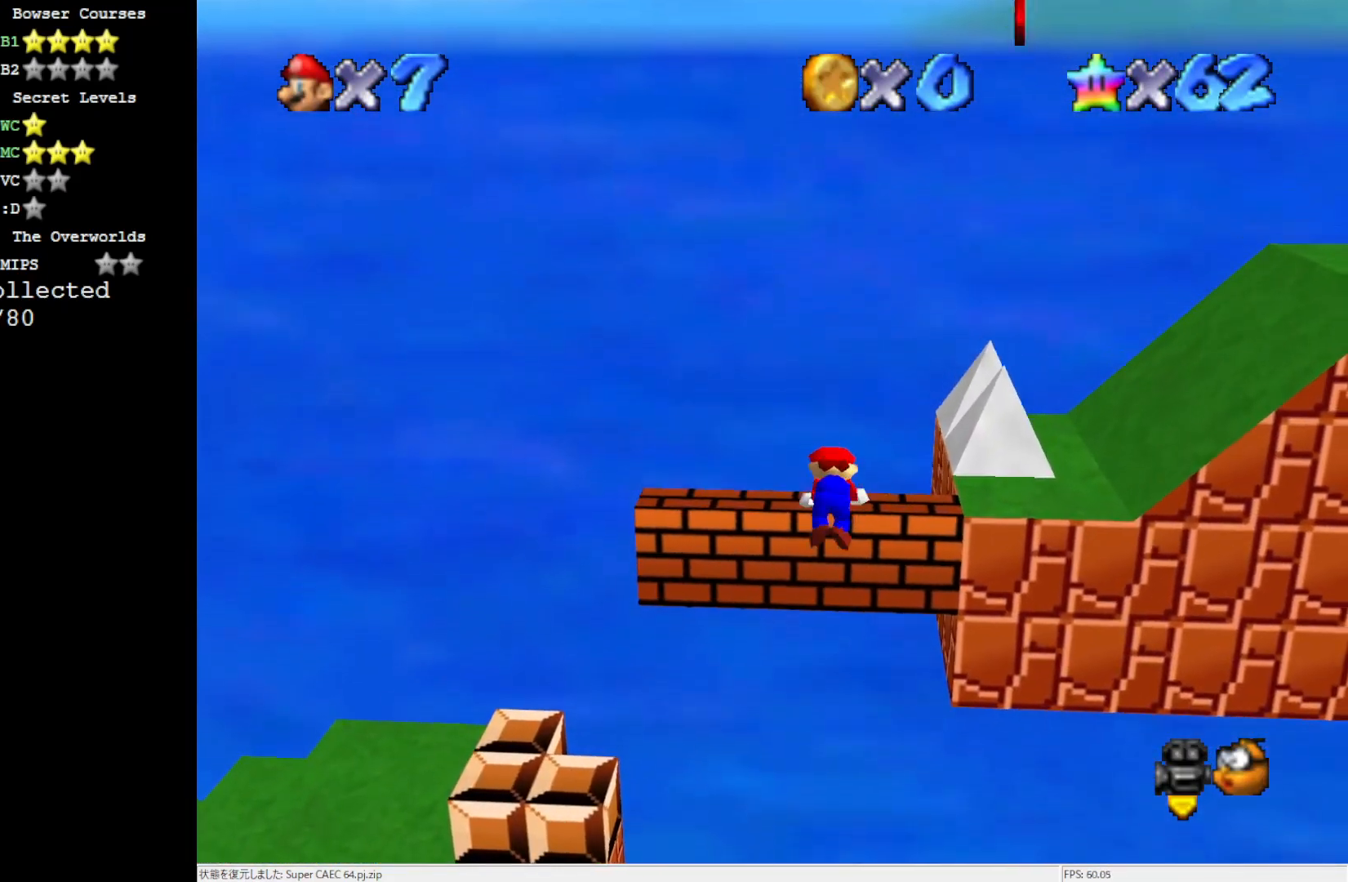
{"buttons": [], "left_stick": "right", "events": [[167, "A", "up"], [167, "left_stick", "center"], [283, "left_stick", "right"]]}
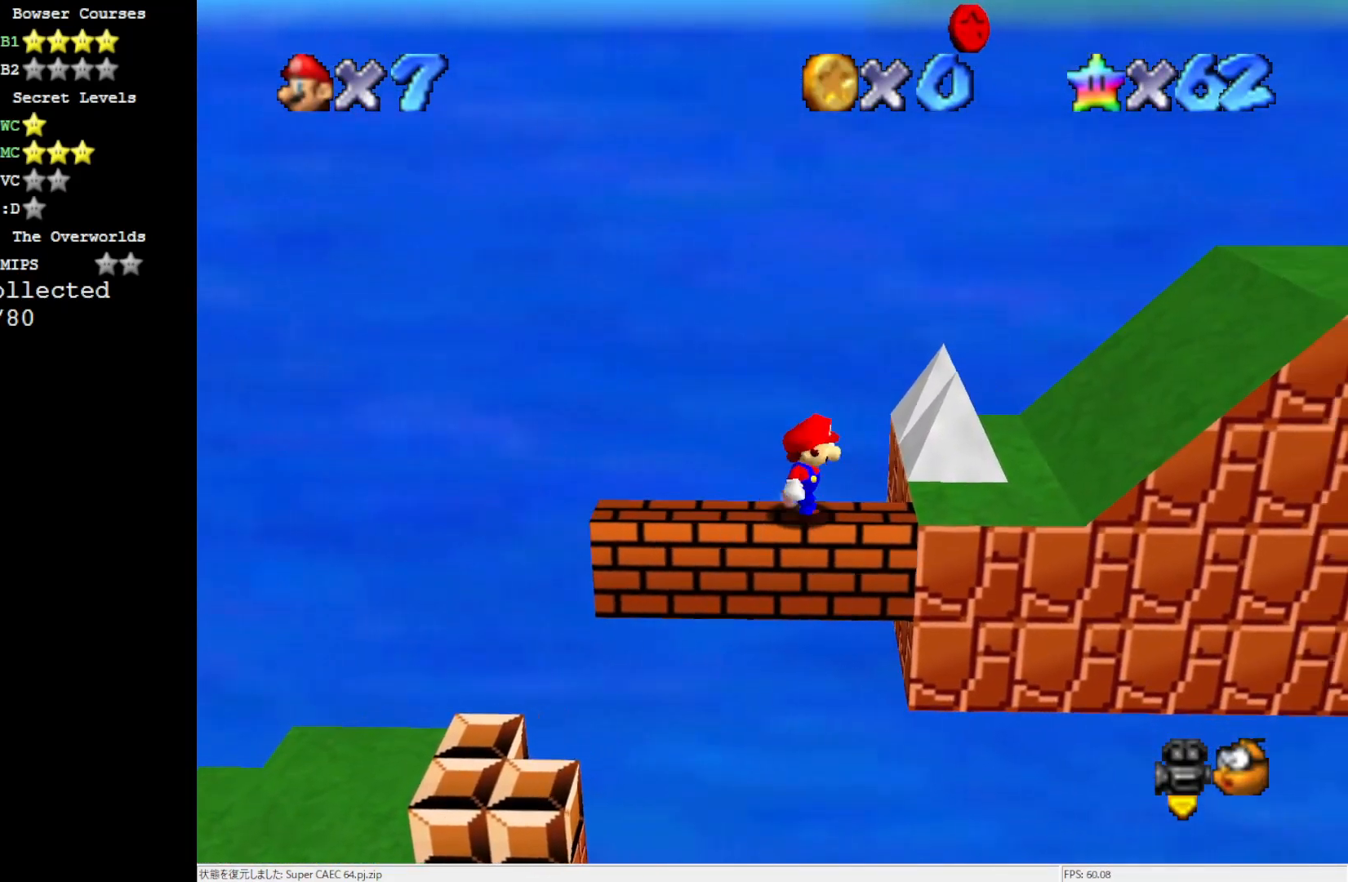
{"buttons": ["A"], "left_stick": "right", "events": [[433, "A", "down"]]}
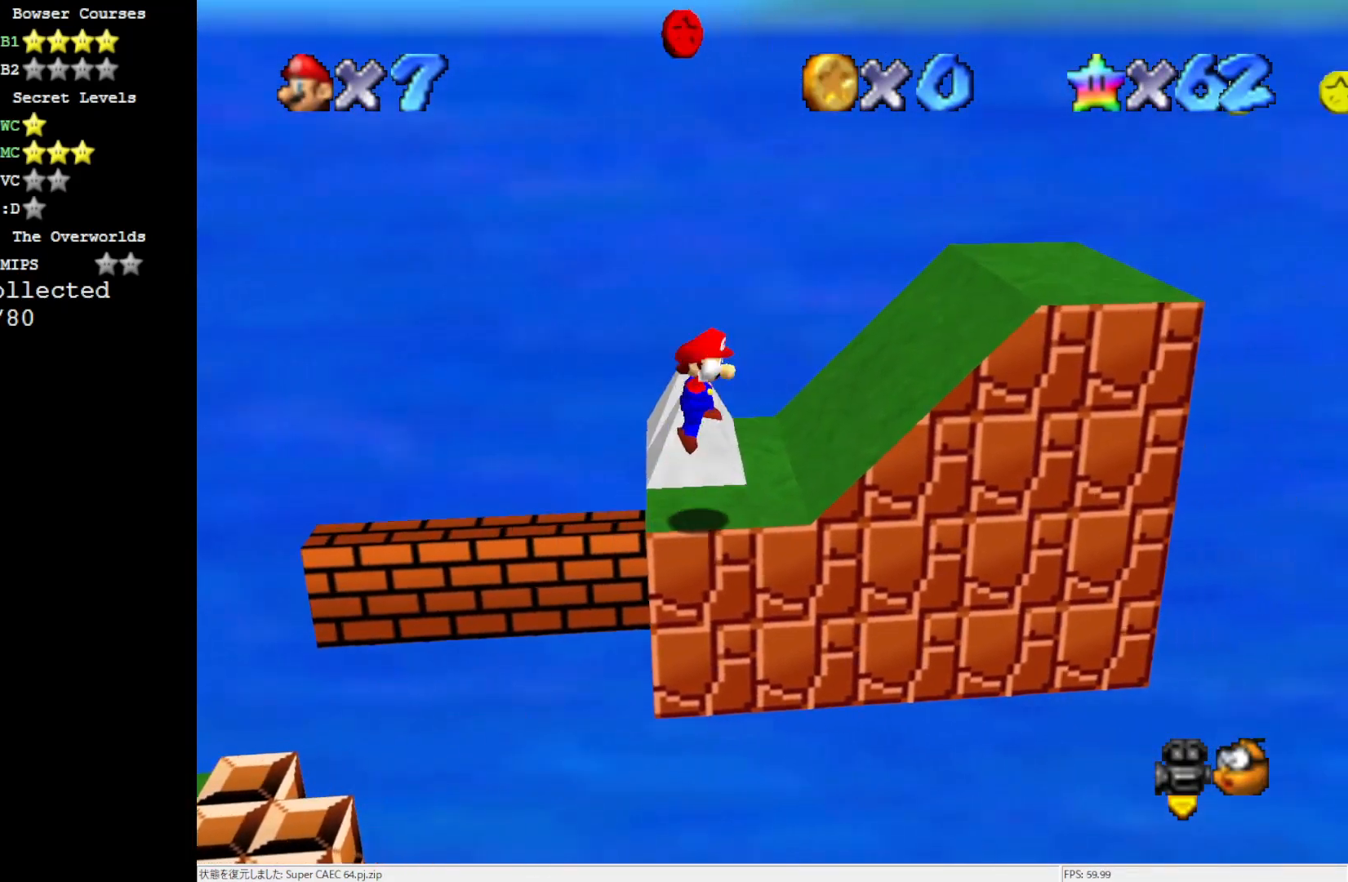
{"buttons": ["A"], "left_stick": "center", "events": [[183, "left_stick", "center"], [283, "left_stick", "left"], [367, "B", "down"], [400, "left_stick", "center"], [483, "B", "up"]]}